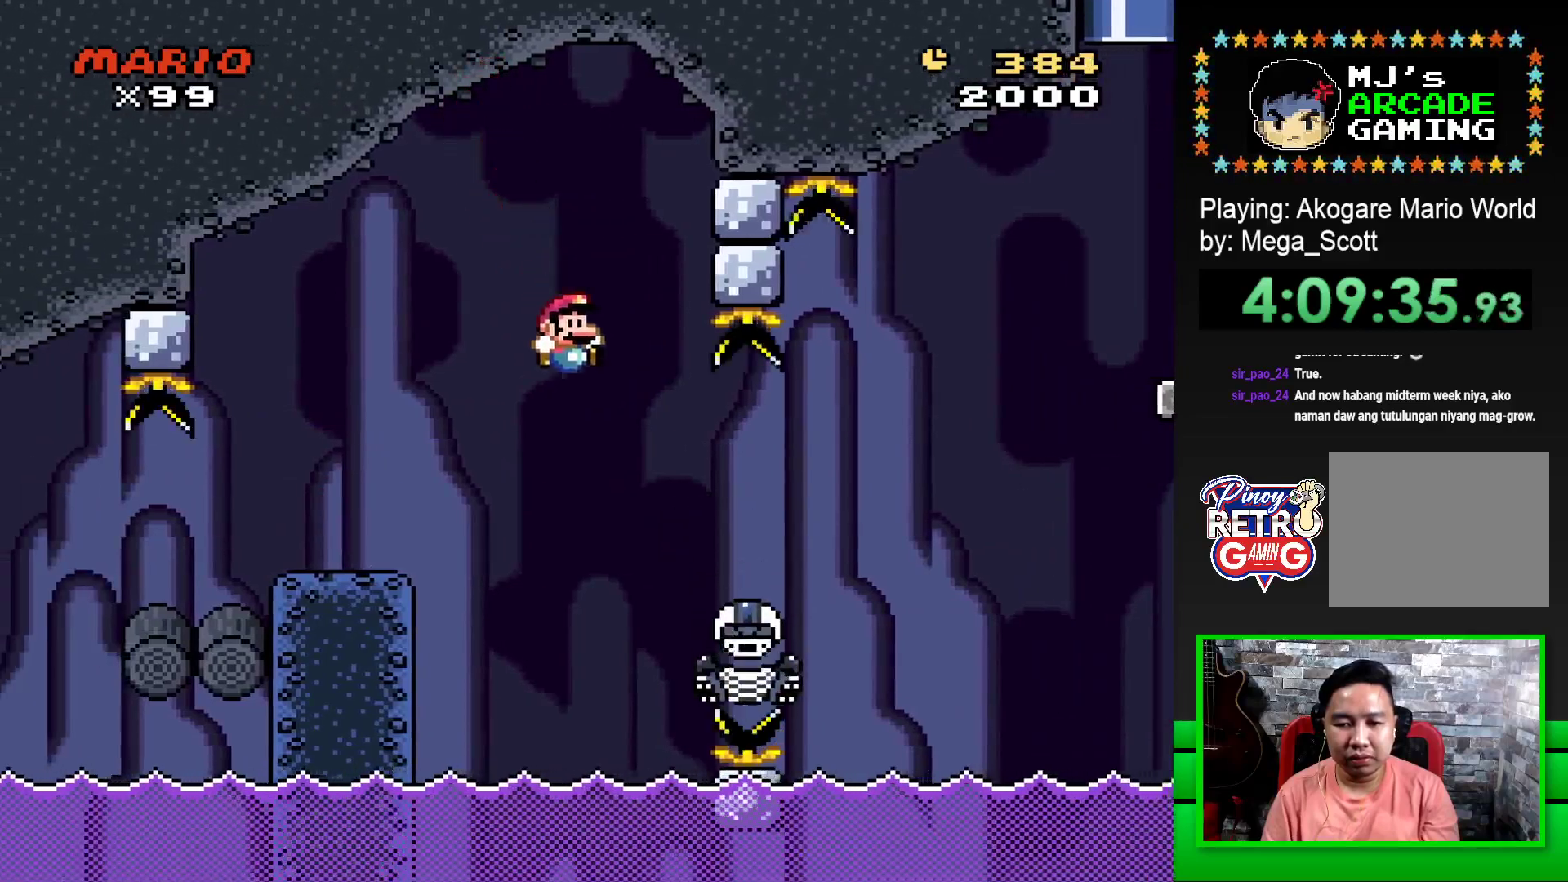
Gameplay with a controller (PlayStation layout); each line is a JSON object with the inputs held at the frame after it. "events" lists button and stick changes between this image and that frame as [ms after this image, input, new state], when the widget could be followed in between. Not read: left_stick right_stick.
{"buttons": ["CROSS", "SQUARE", "DPAD_RIGHT"], "events": []}
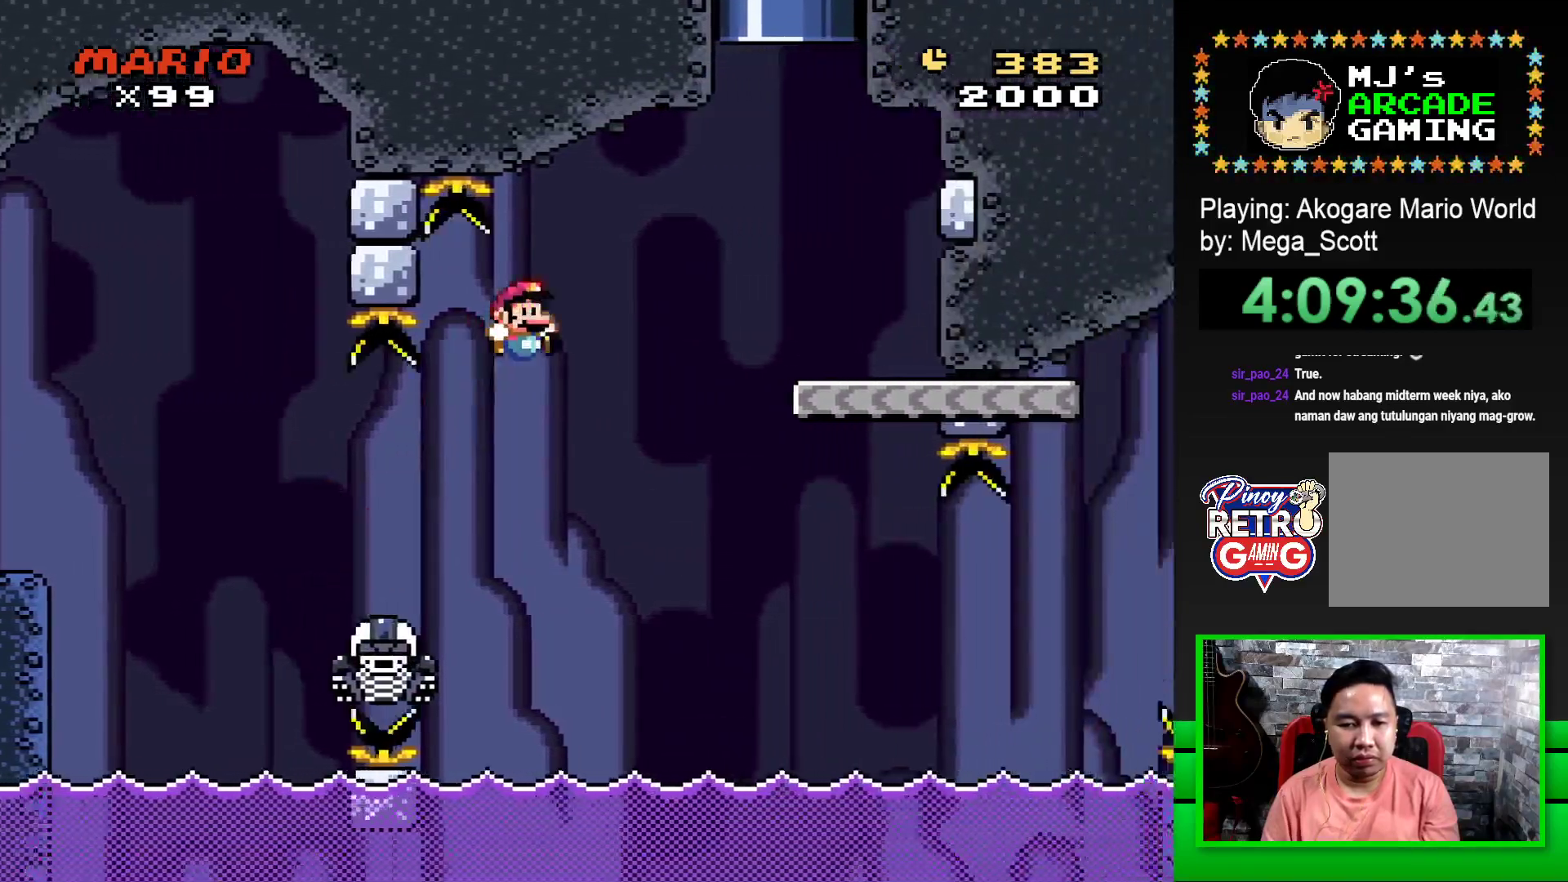
{"buttons": ["SQUARE", "DPAD_LEFT"], "events": [[383, "CROSS", "up"], [383, "DPAD_RIGHT", "up"], [467, "DPAD_LEFT", "down"]]}
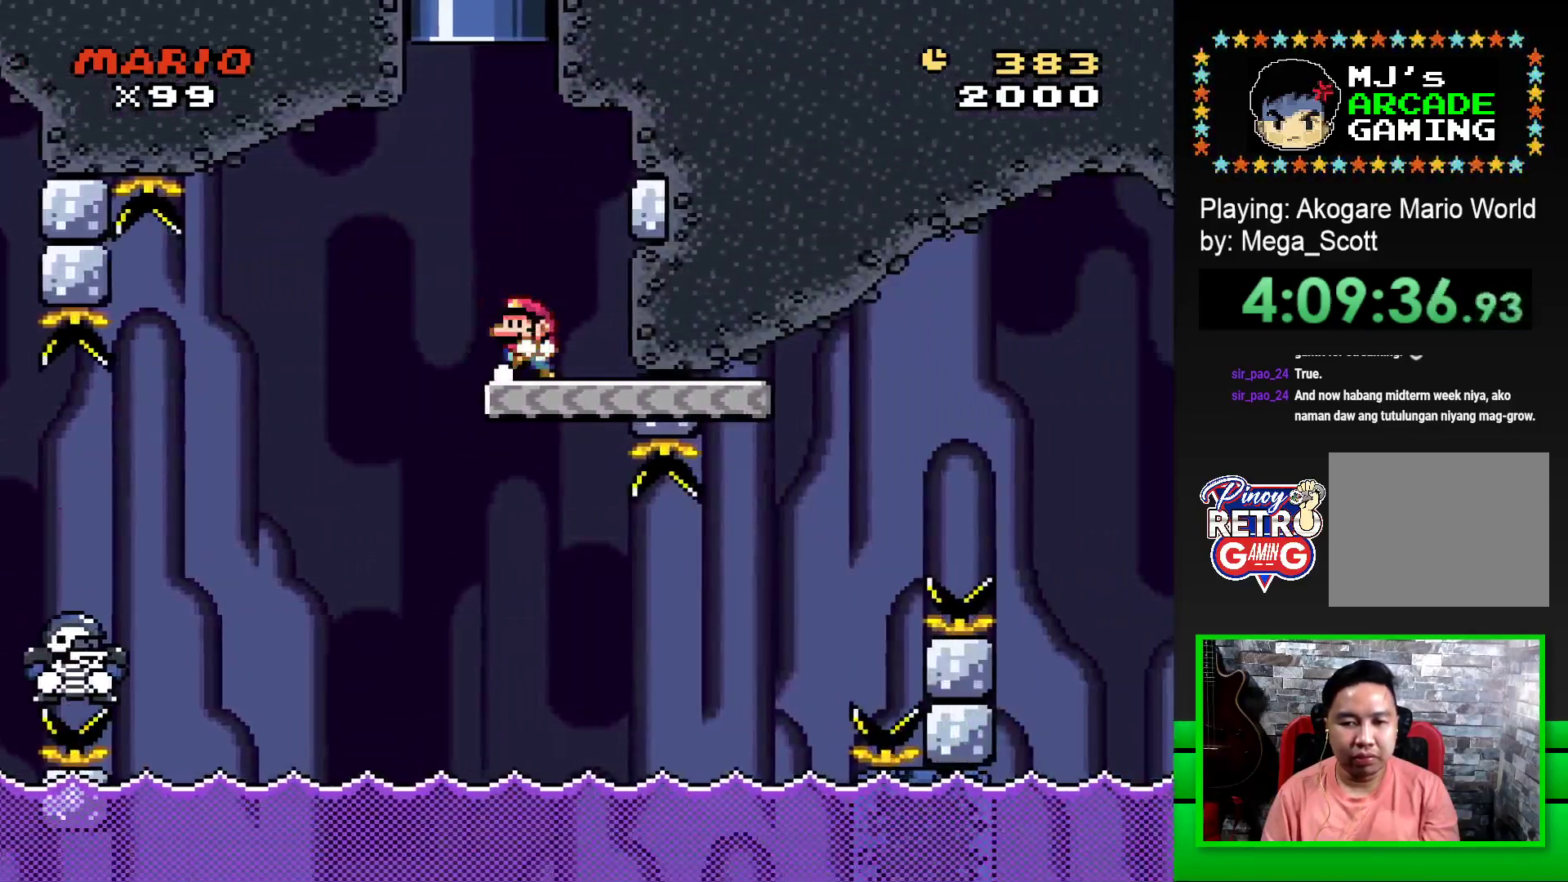
{"buttons": ["SQUARE", "DPAD_RIGHT"], "events": [[167, "DPAD_LEFT", "up"], [417, "DPAD_RIGHT", "down"]]}
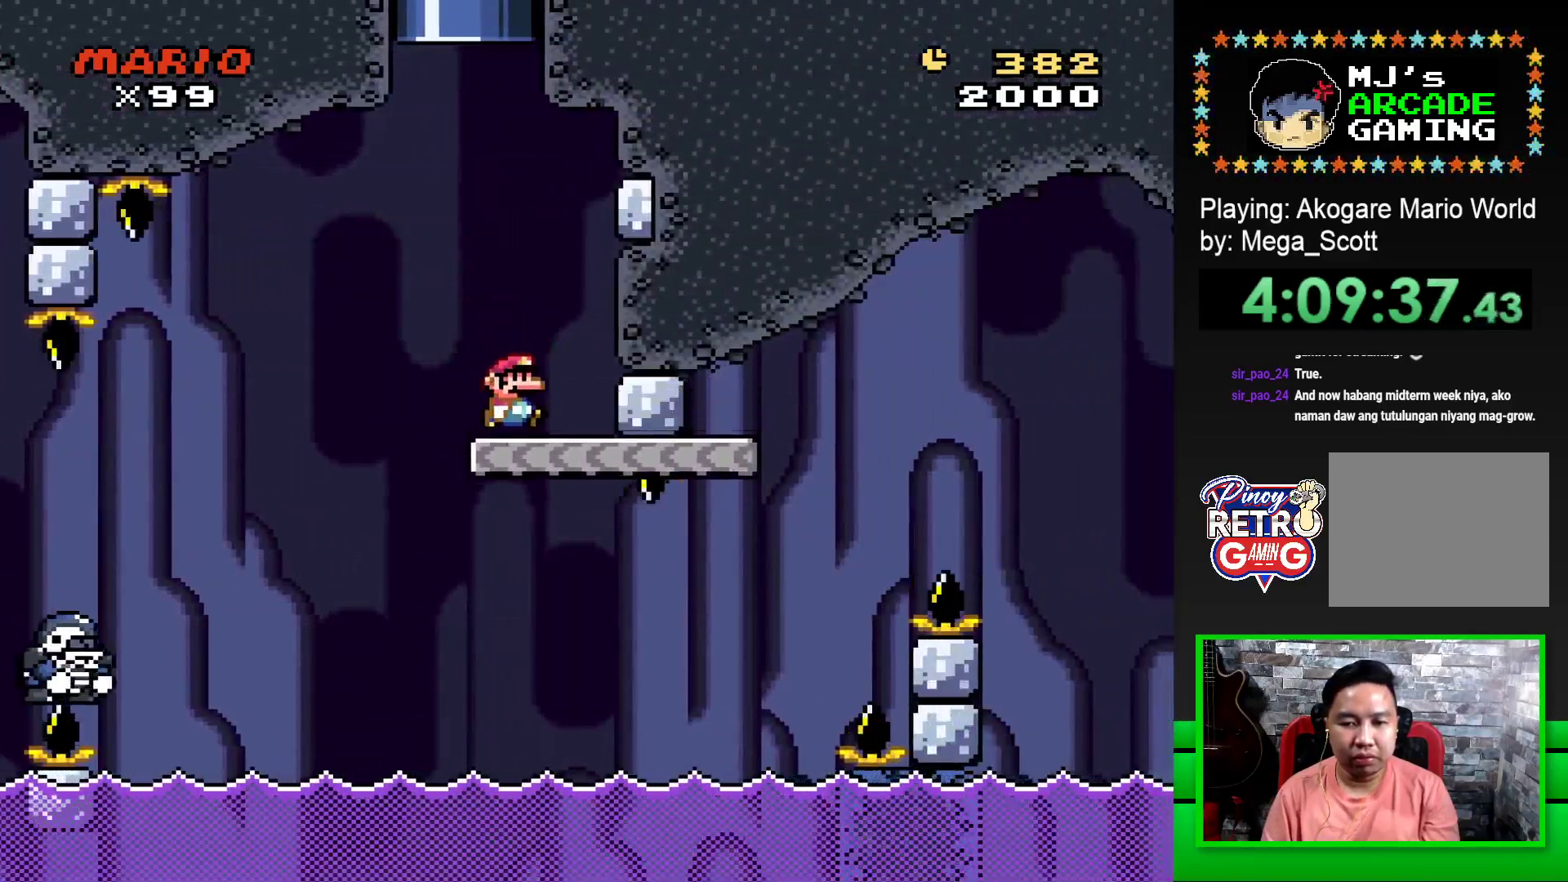
{"buttons": ["CROSS", "SQUARE", "DPAD_RIGHT"], "events": [[350, "CROSS", "down"]]}
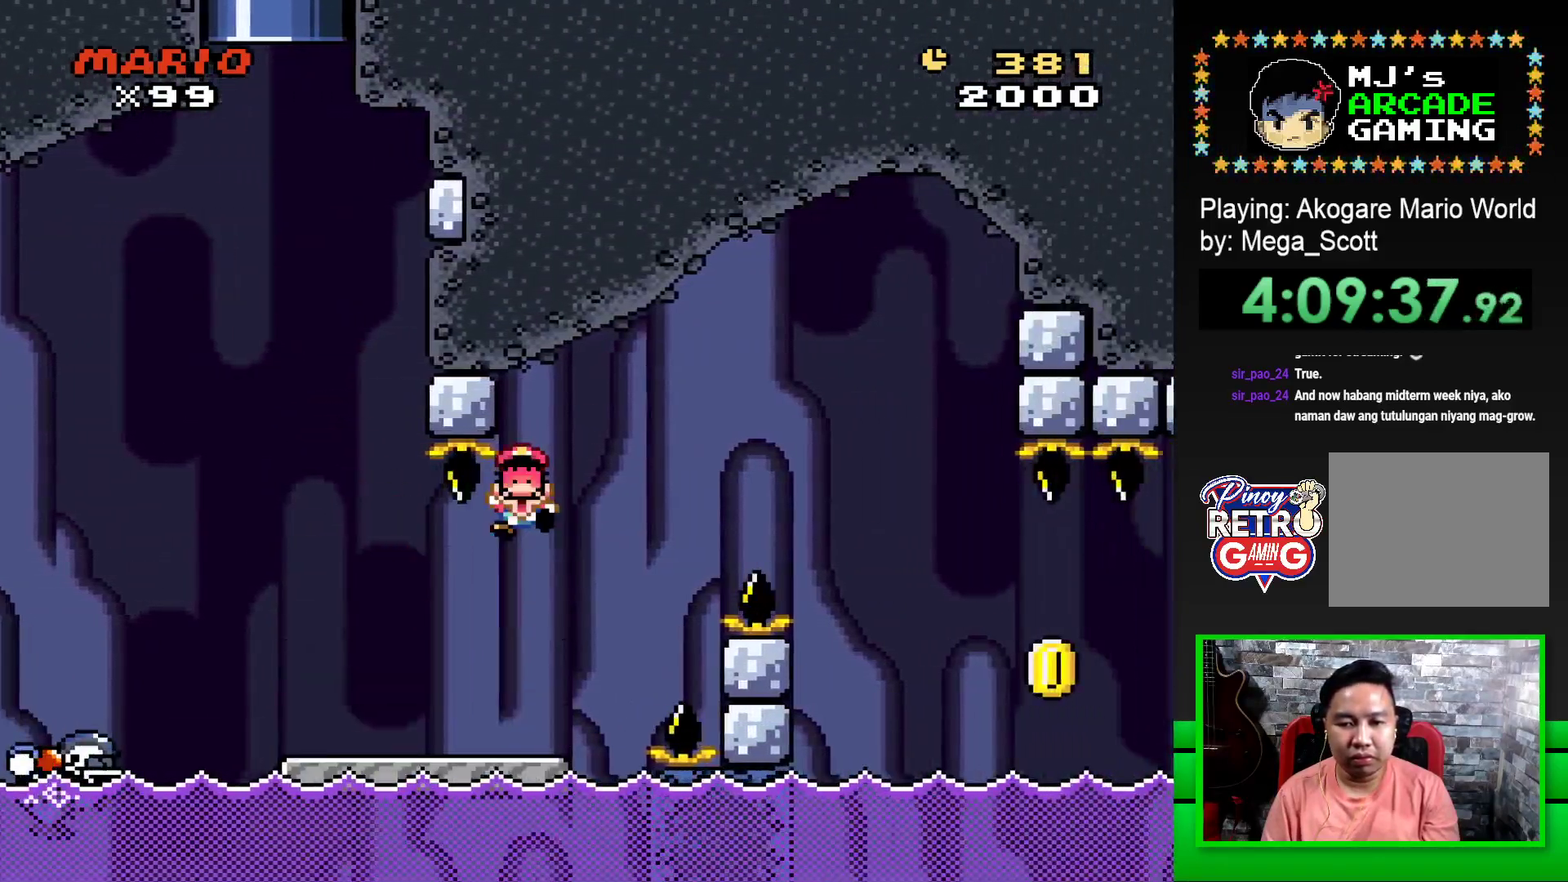
{"buttons": [], "events": [[333, "CROSS", "up"], [383, "DPAD_RIGHT", "up"], [383, "SQUARE", "up"]]}
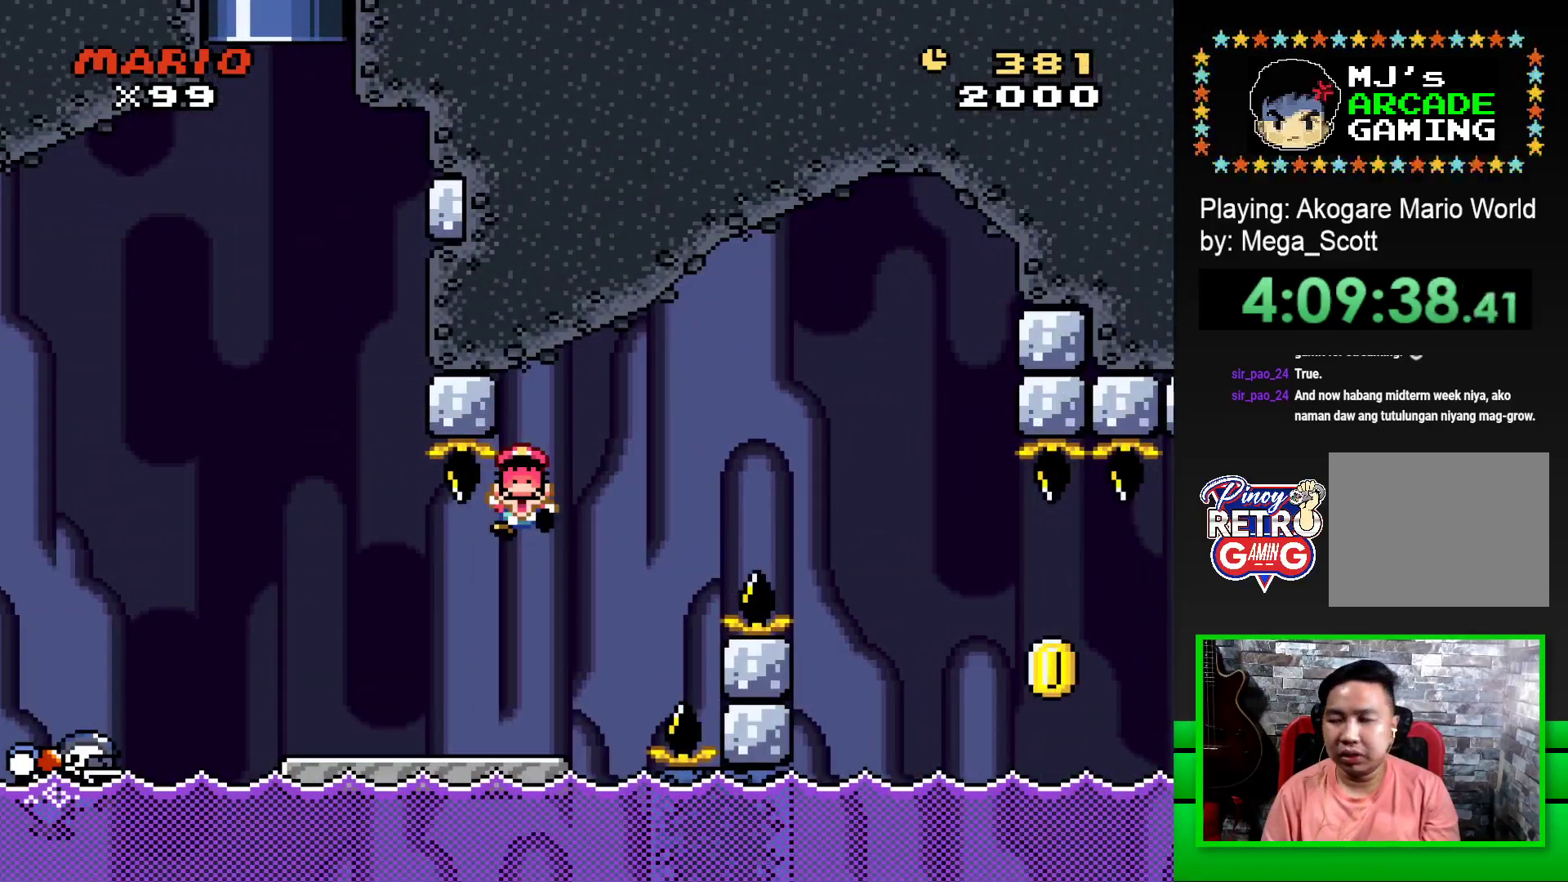
{"buttons": ["DPAD_LEFT"], "events": [[67, "CROSS", "down"], [133, "CROSS", "up"], [217, "CROSS", "down"], [283, "CROSS", "up"], [367, "CROSS", "down"], [433, "DPAD_LEFT", "down"], [450, "CROSS", "up"]]}
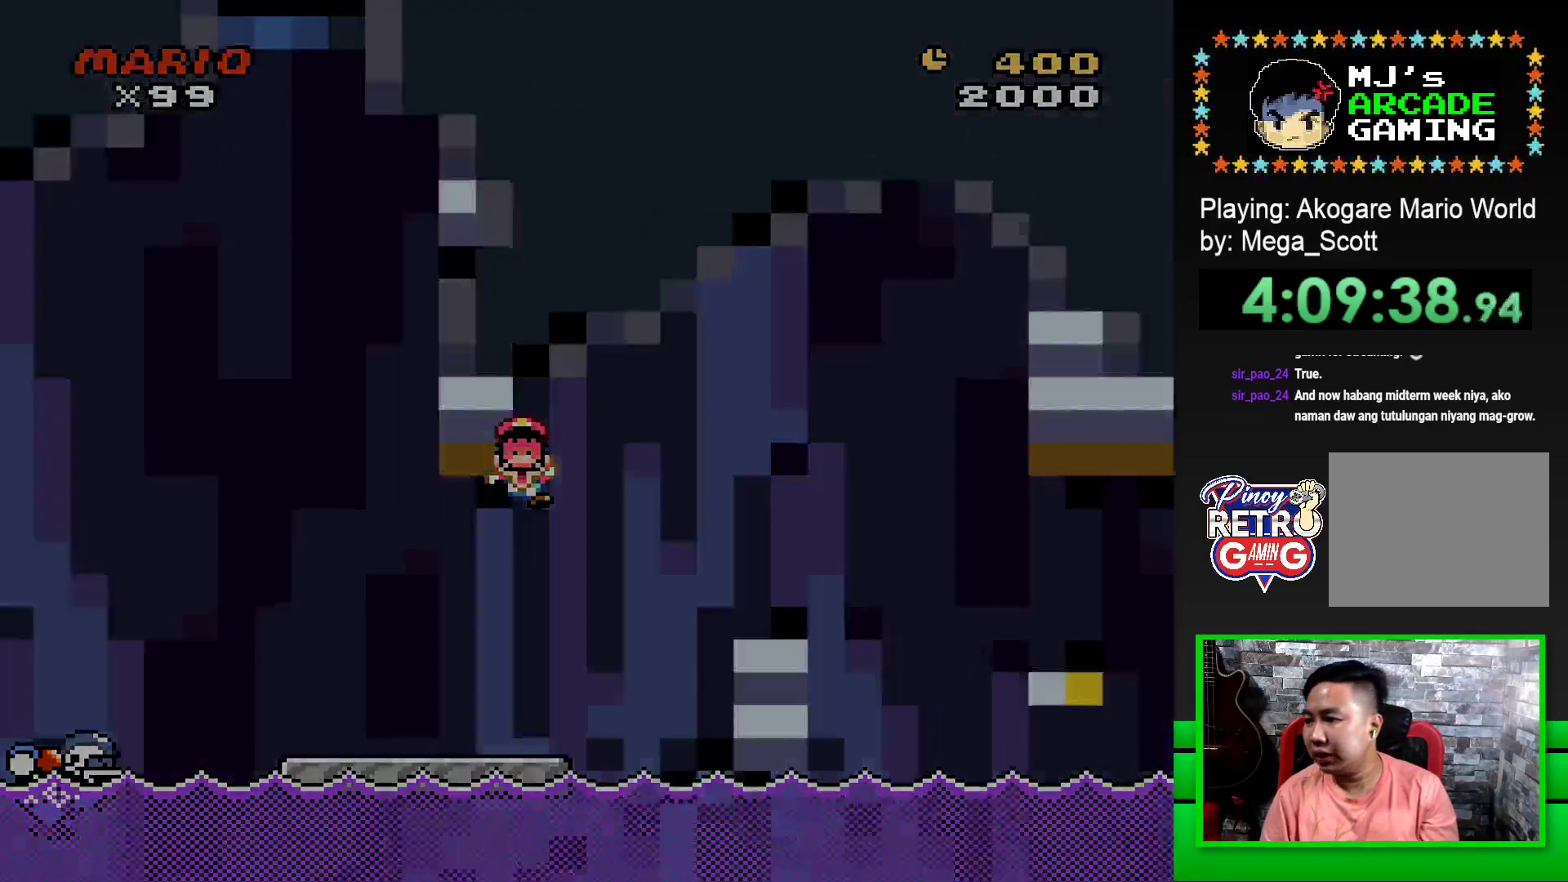
{"buttons": ["CROSS"], "events": [[17, "CROSS", "down"], [17, "DPAD_LEFT", "up"], [100, "CROSS", "up"], [100, "DPAD_LEFT", "down"], [133, "DPAD_LEFT", "up"], [150, "CROSS", "down"], [183, "DPAD_LEFT", "down"], [233, "CROSS", "up"], [267, "DPAD_LEFT", "up"], [283, "CROSS", "down"], [400, "CROSS", "up"], [467, "CROSS", "down"]]}
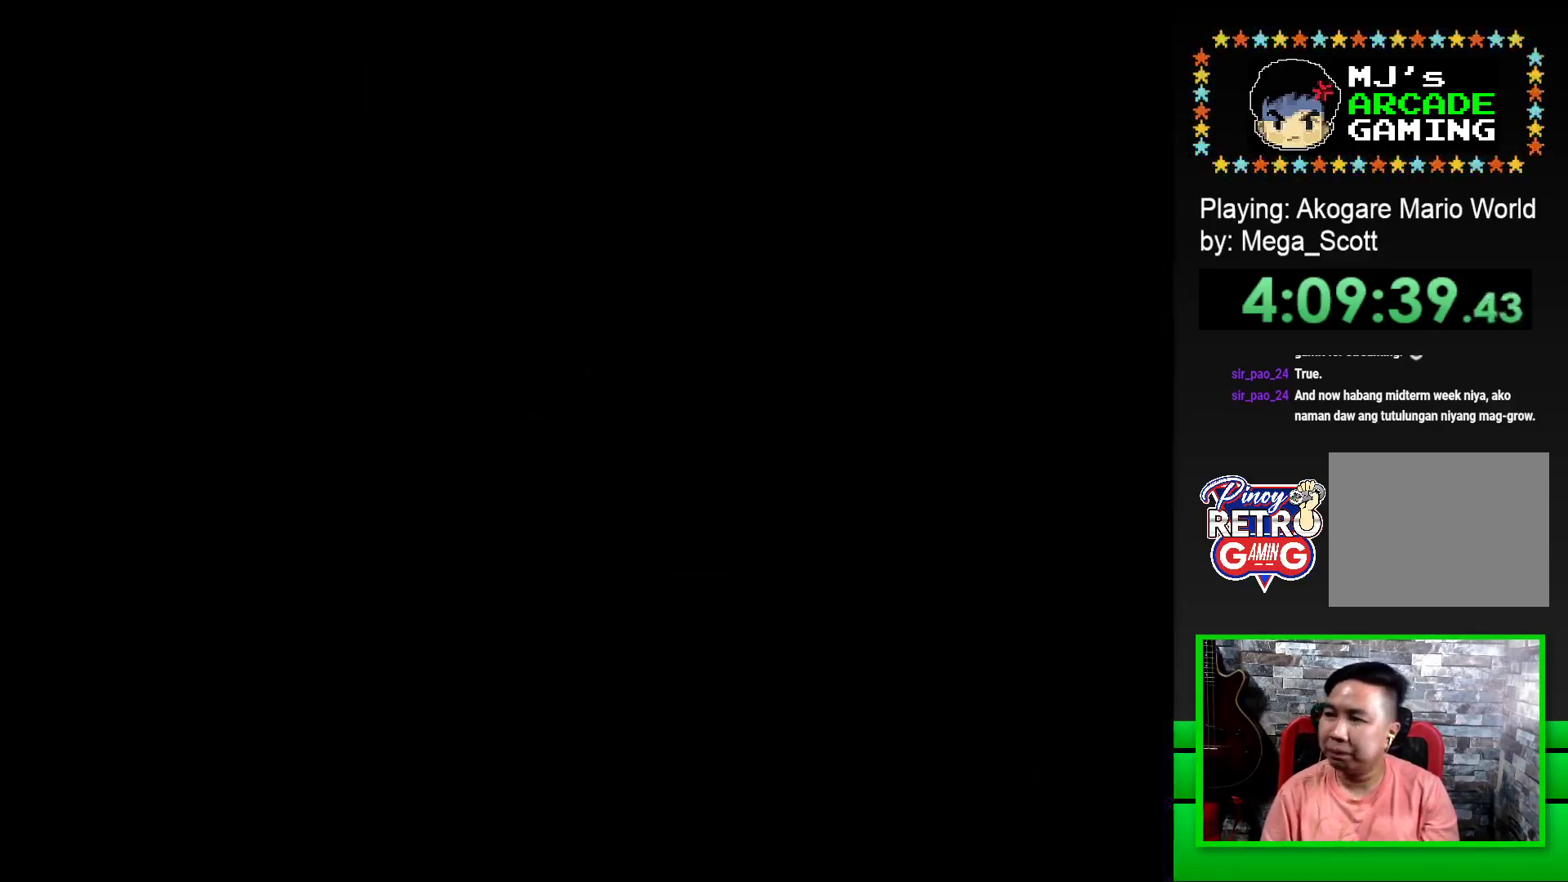
{"buttons": ["CROSS"], "events": [[67, "CROSS", "up"], [133, "CROSS", "down"], [233, "CROSS", "up"], [317, "CROSS", "down"], [383, "CROSS", "up"], [467, "CROSS", "down"]]}
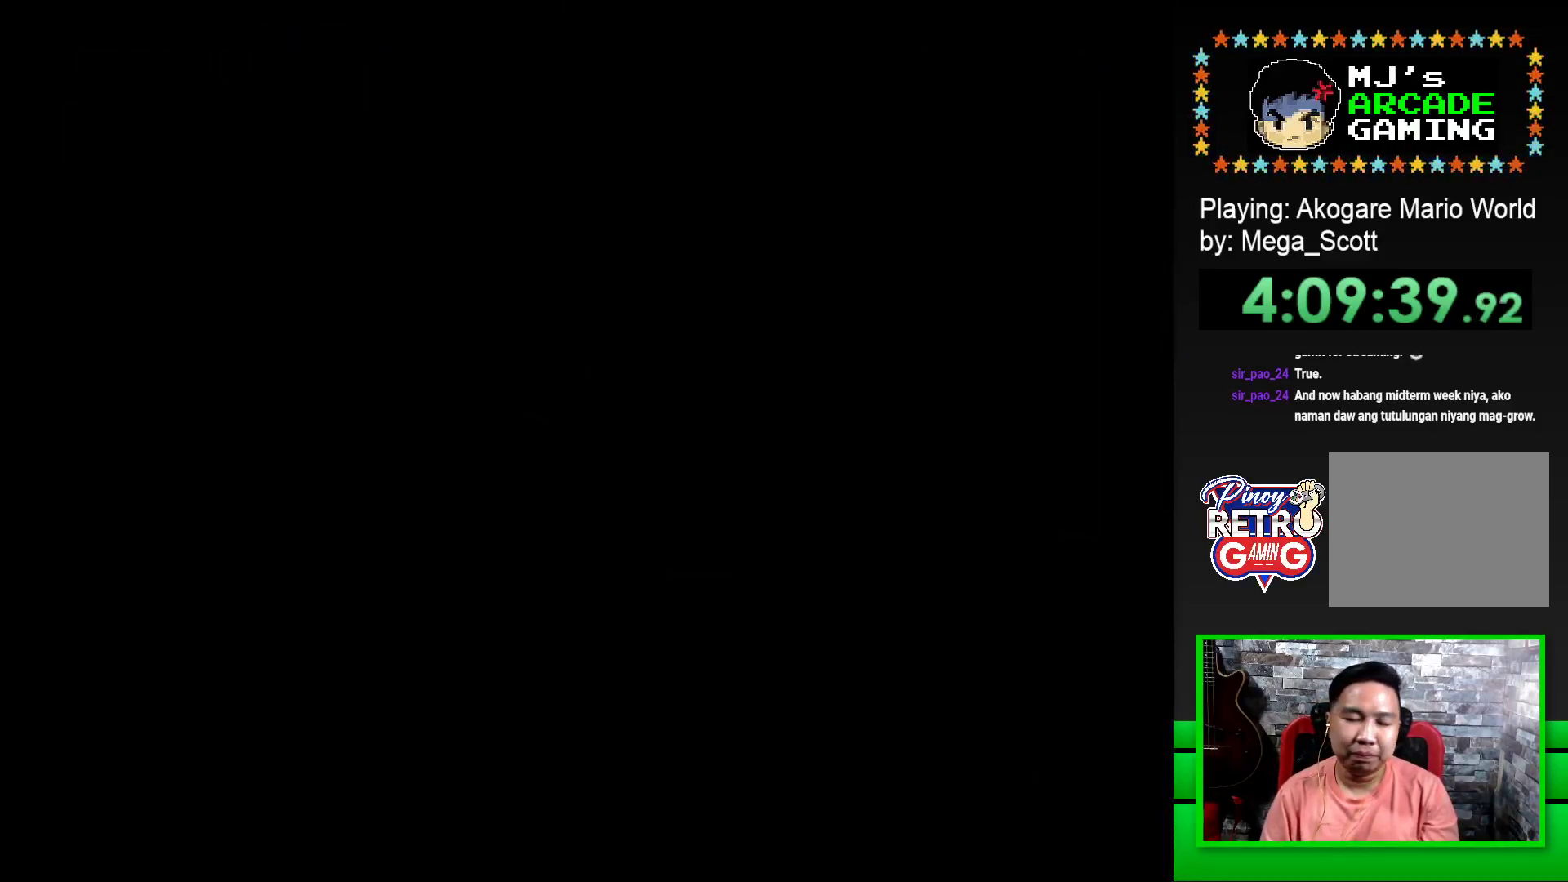
{"buttons": [], "events": [[33, "CROSS", "up"], [150, "CROSS", "down"], [183, "CROSS", "up"], [250, "CROSS", "down"], [333, "CROSS", "up"], [400, "CROSS", "down"], [483, "CROSS", "up"]]}
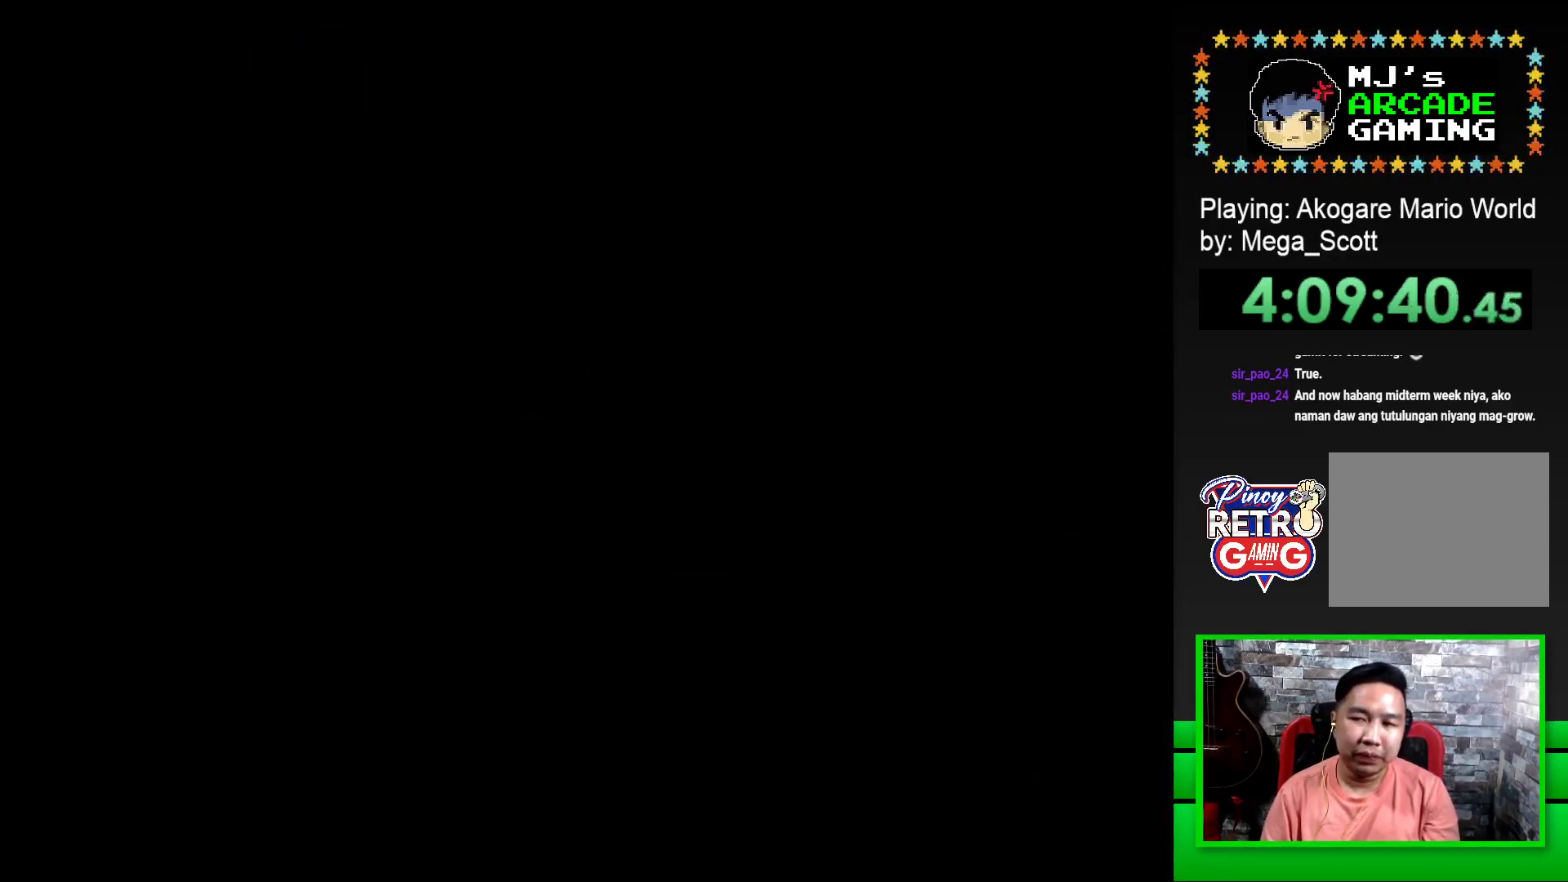
{"buttons": ["SQUARE"], "events": [[150, "SQUARE", "down"], [300, "SQUARE", "up"], [400, "SQUARE", "down"]]}
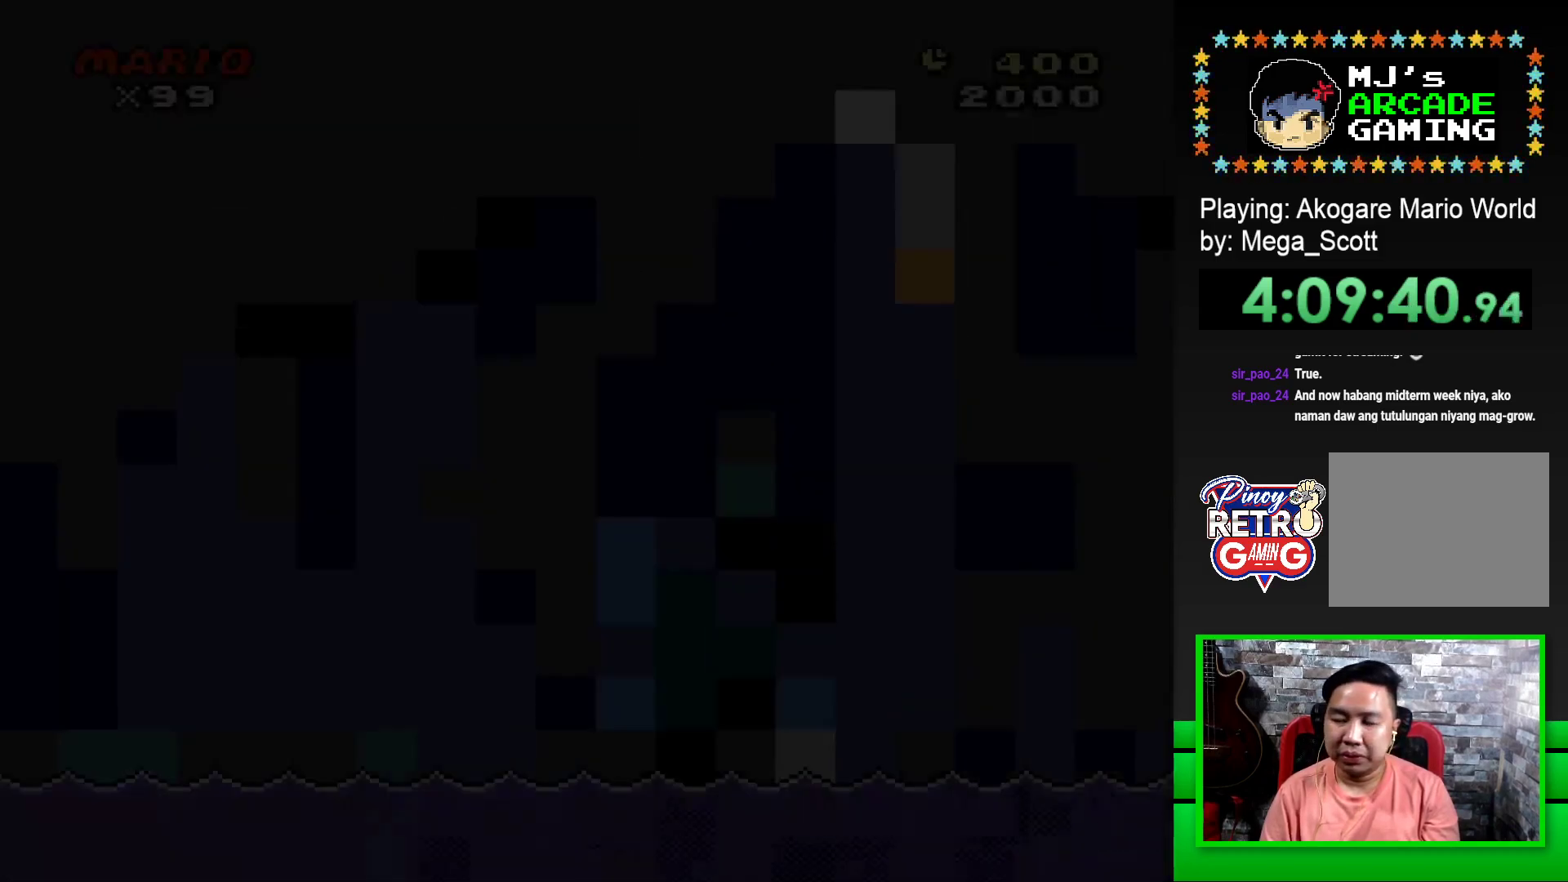
{"buttons": ["SQUARE", "DPAD_RIGHT"], "events": [[383, "DPAD_RIGHT", "down"]]}
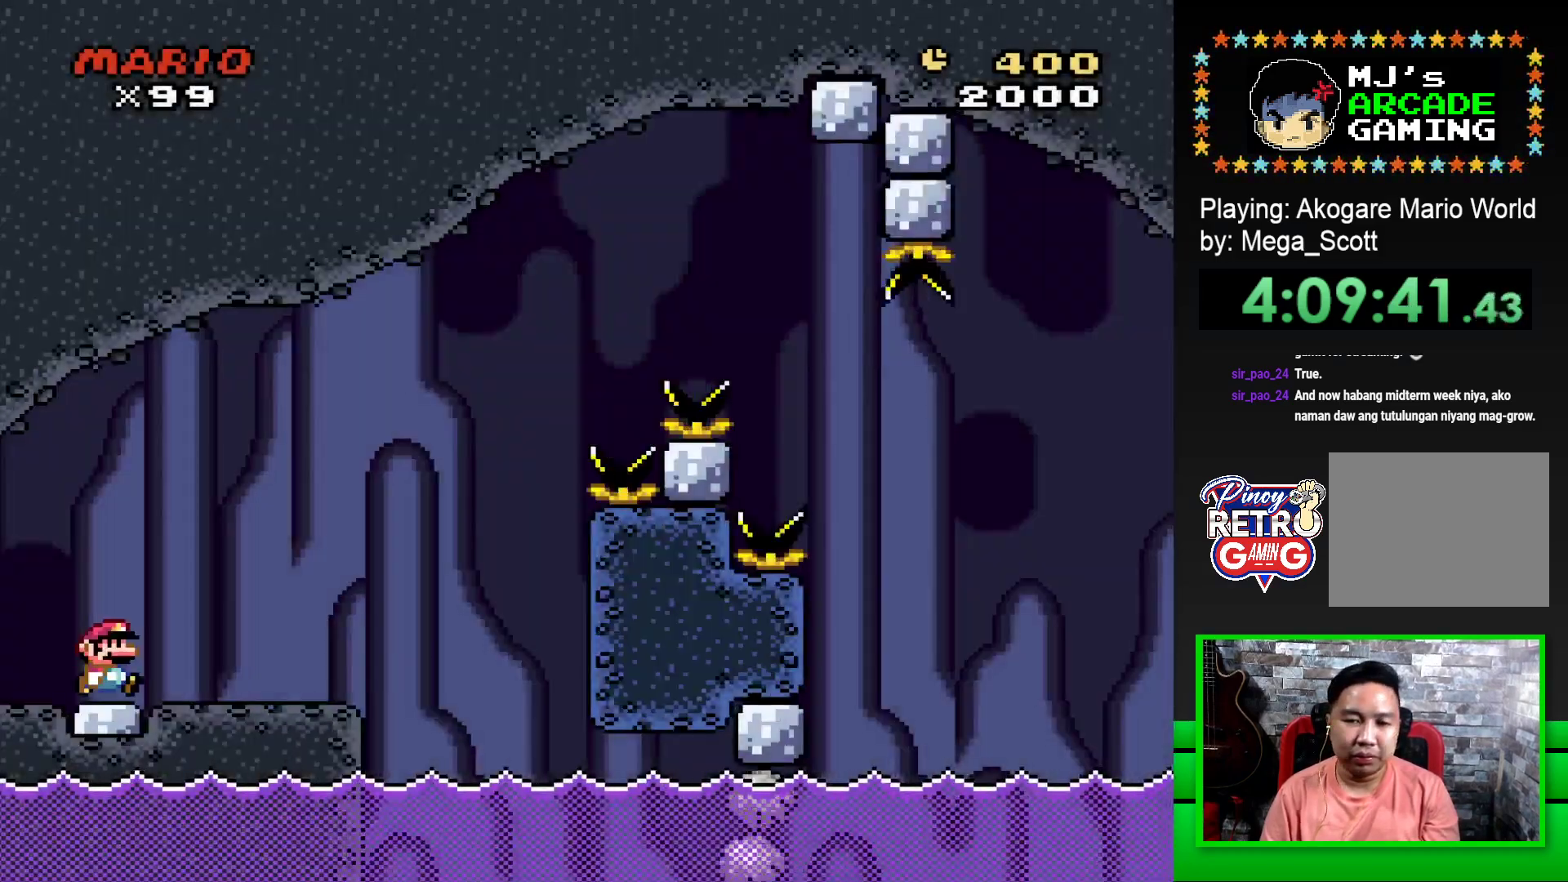
{"buttons": ["SQUARE"], "events": [[367, "CROSS", "down"], [450, "DPAD_RIGHT", "up"], [483, "CROSS", "up"]]}
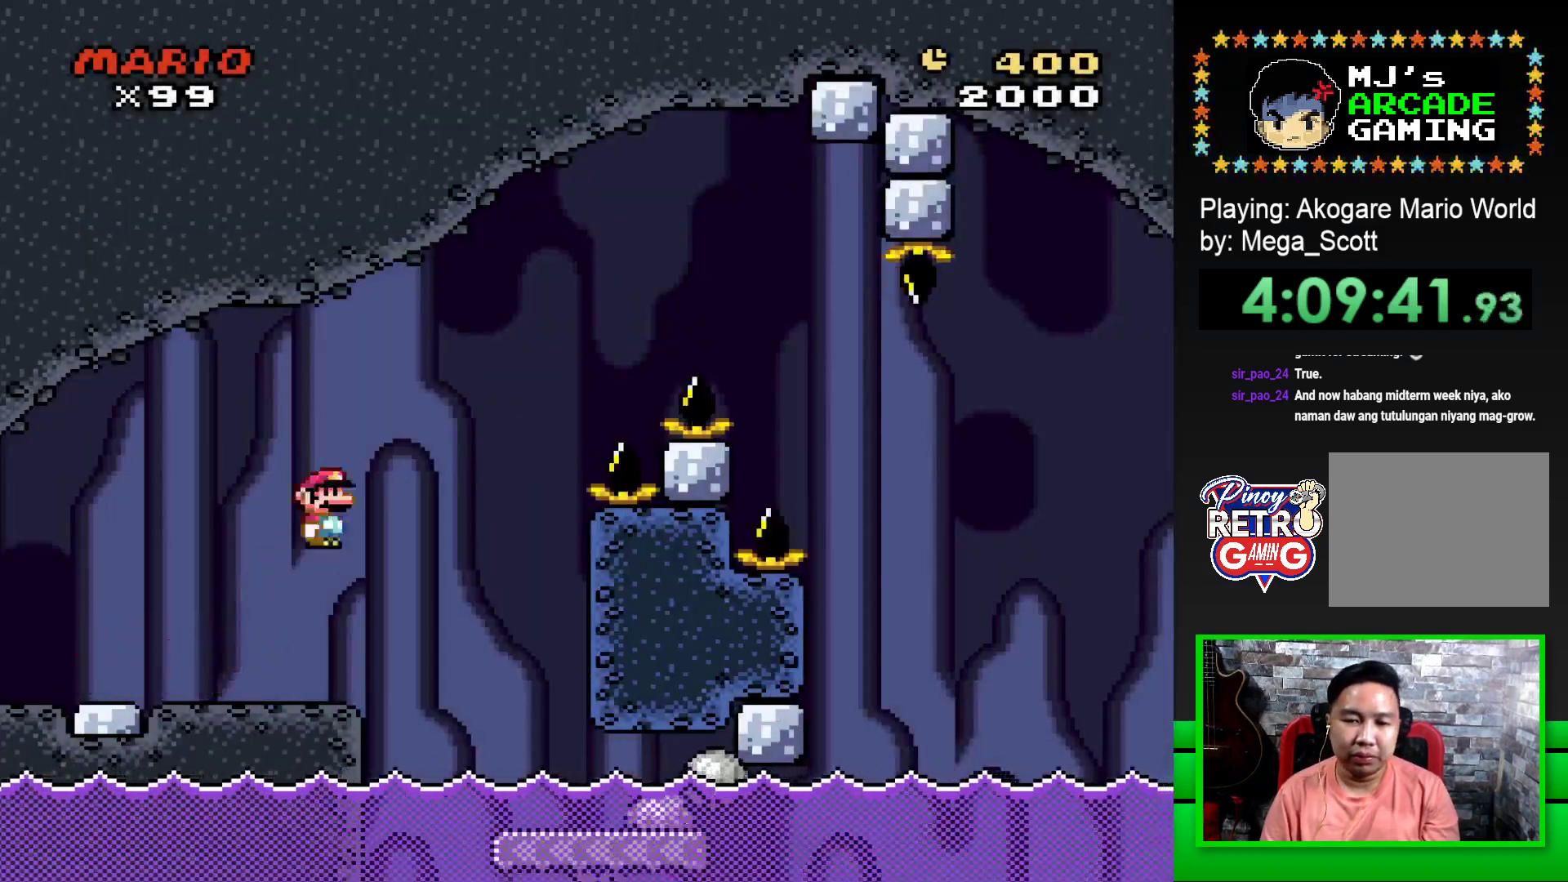
{"buttons": ["SQUARE"], "events": [[183, "DPAD_RIGHT", "down"], [383, "DPAD_RIGHT", "up"]]}
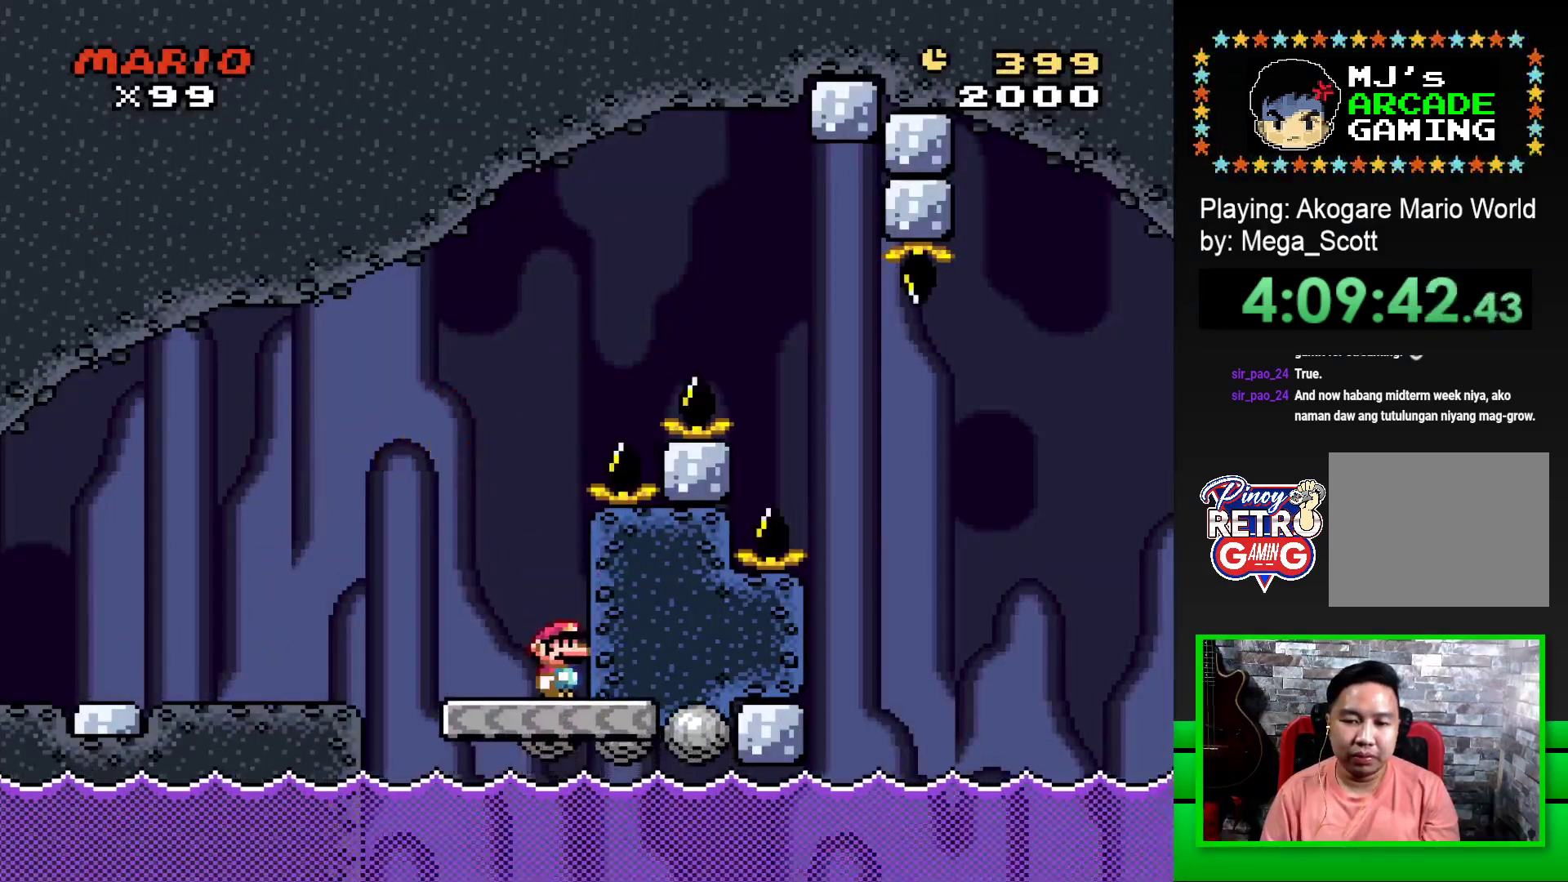
{"buttons": ["CROSS", "SQUARE", "DPAD_RIGHT"], "events": [[150, "DPAD_LEFT", "down"], [367, "DPAD_UP", "down"], [383, "DPAD_LEFT", "up"], [417, "DPAD_UP", "up"], [450, "CROSS", "down"], [467, "DPAD_RIGHT", "down"]]}
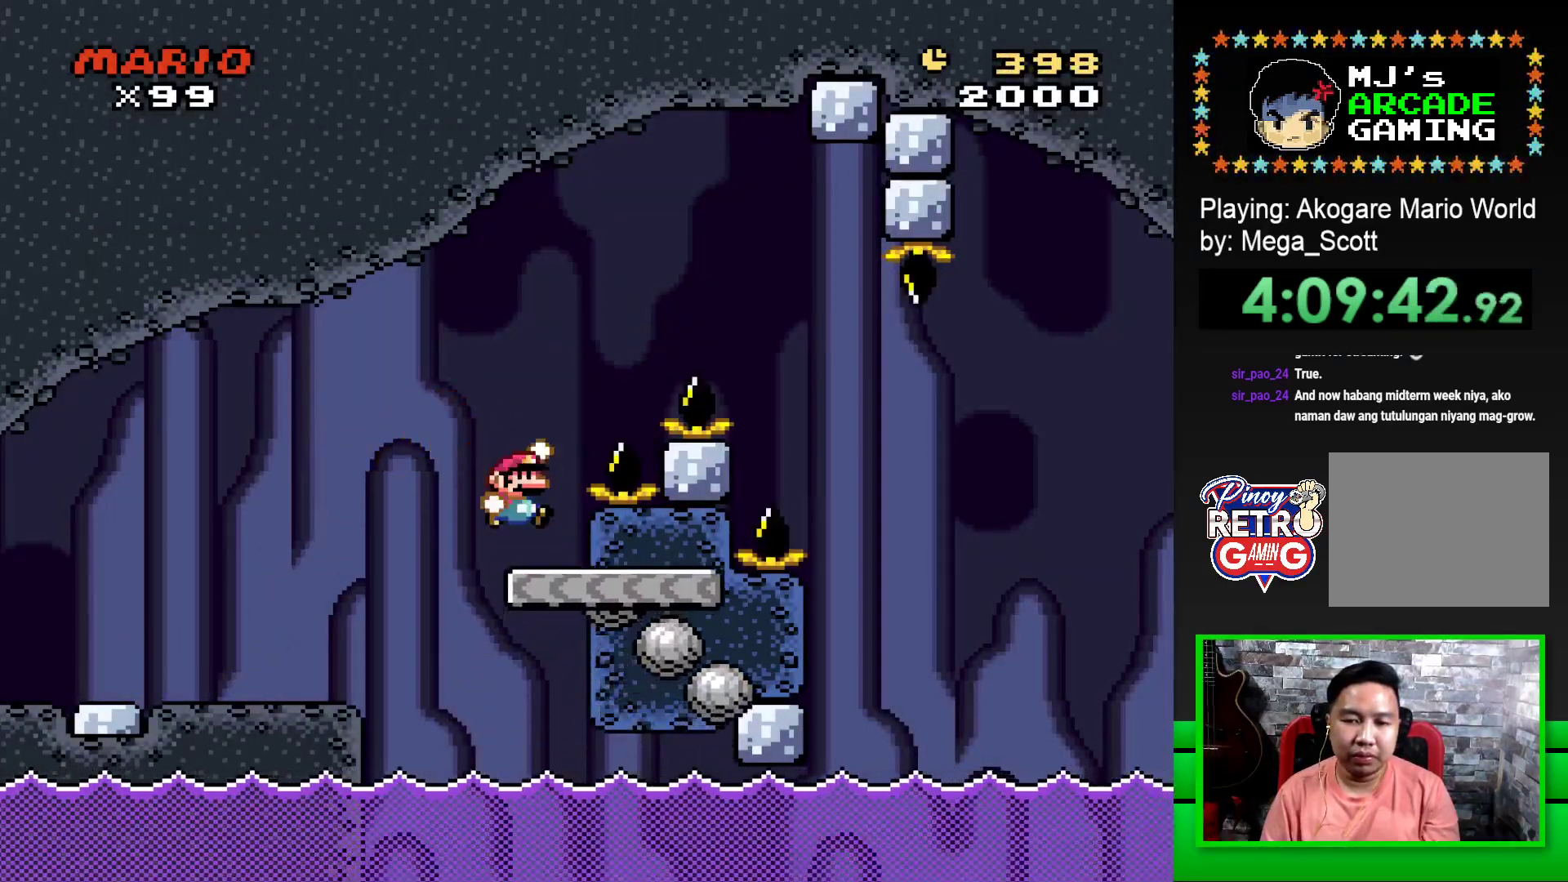
{"buttons": ["CROSS", "SQUARE", "DPAD_RIGHT"], "events": []}
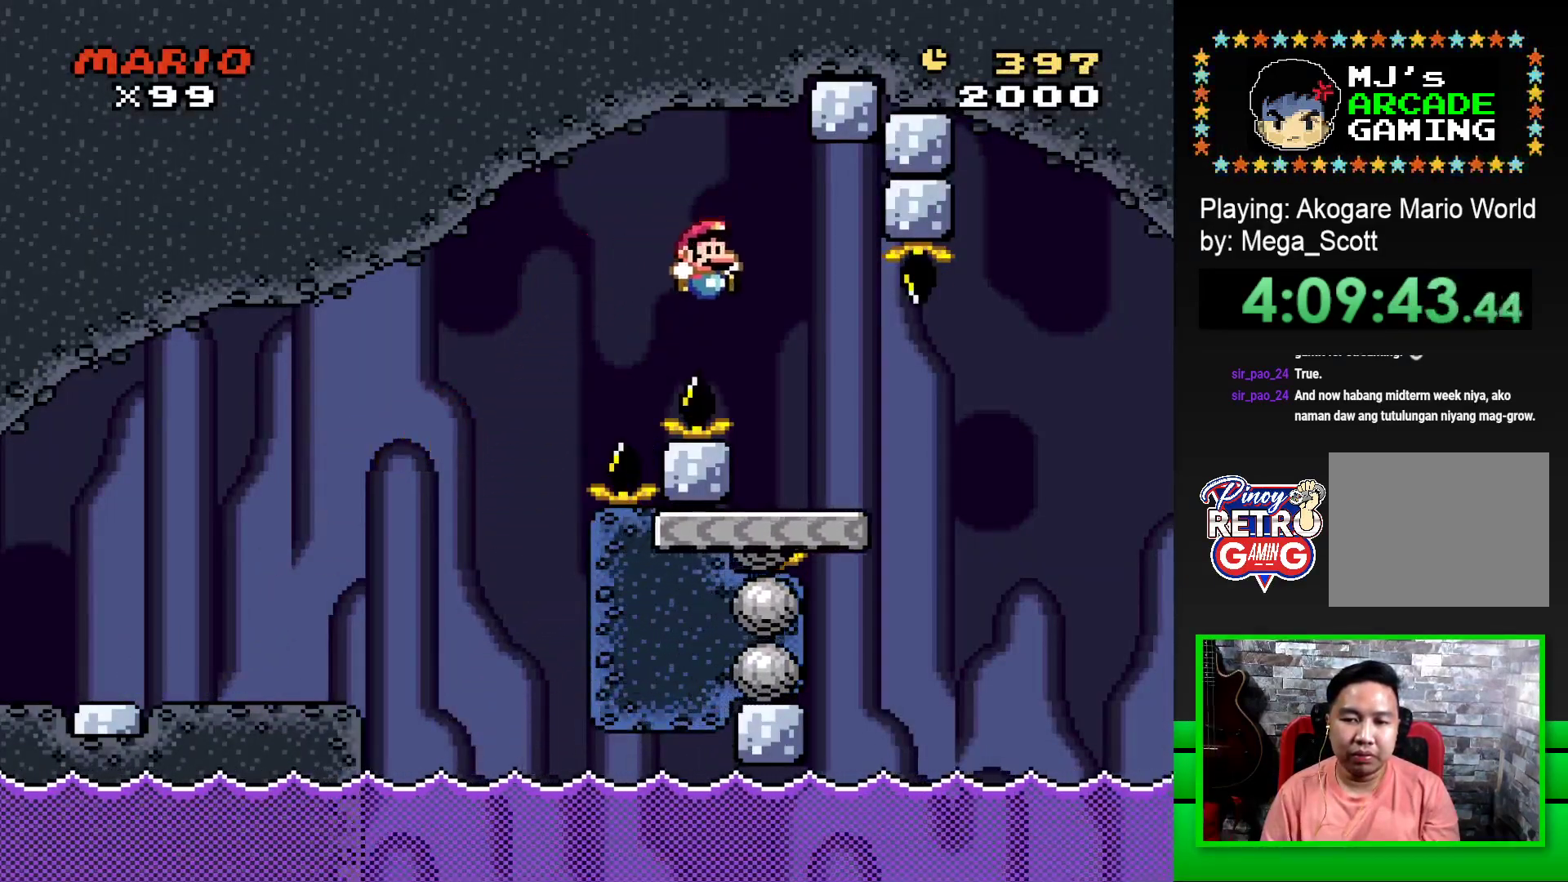
{"buttons": ["CROSS", "SQUARE", "DPAD_RIGHT"], "events": [[67, "CROSS", "up"], [367, "CROSS", "down"]]}
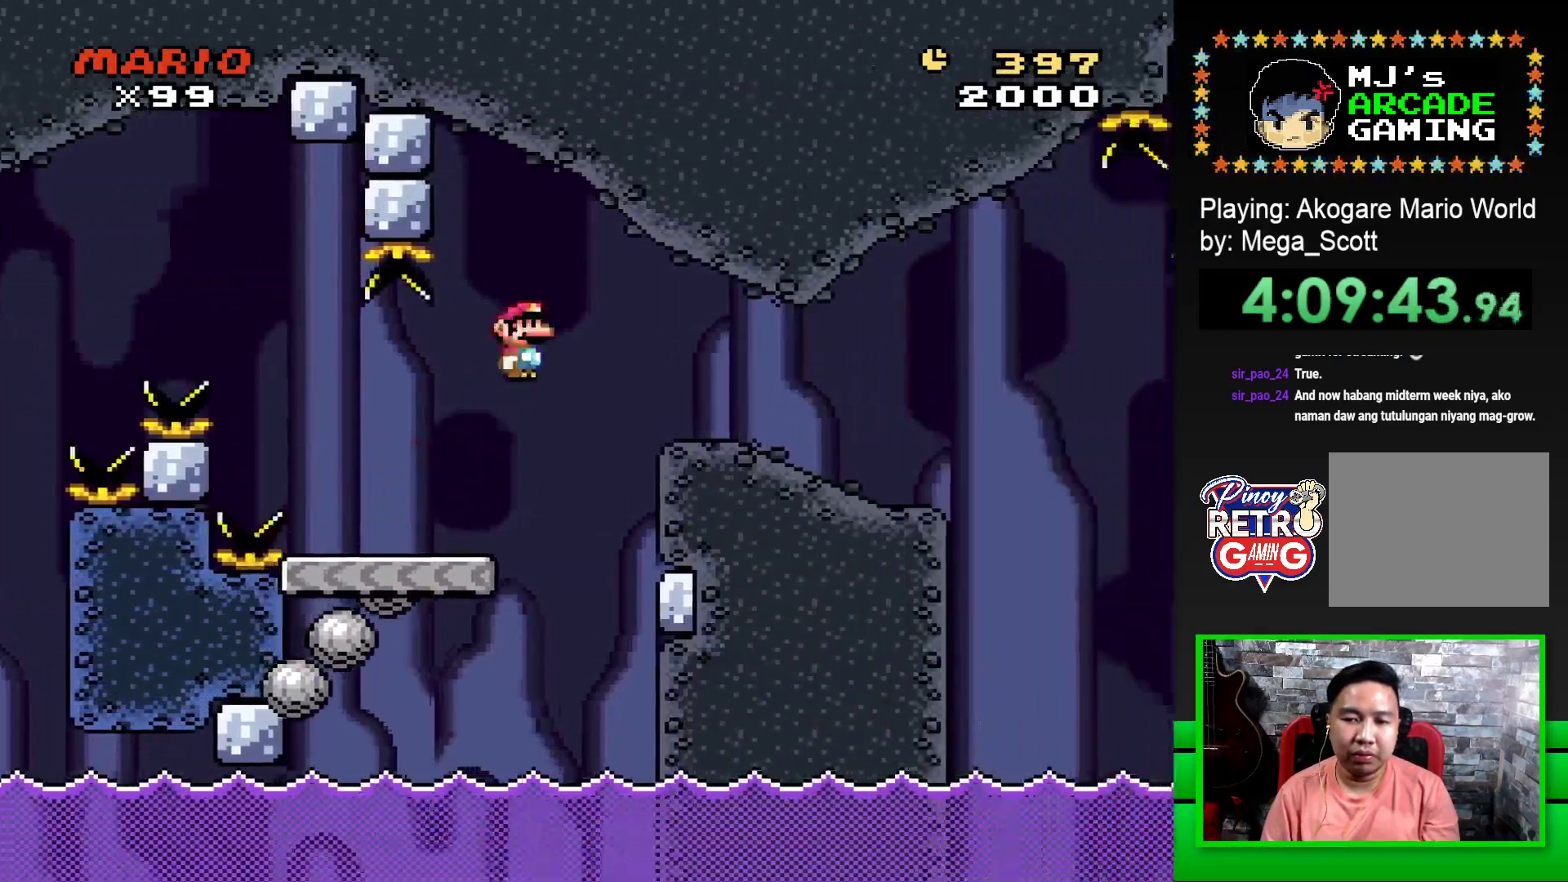
{"buttons": ["SQUARE", "DPAD_RIGHT"], "events": [[17, "CROSS", "up"]]}
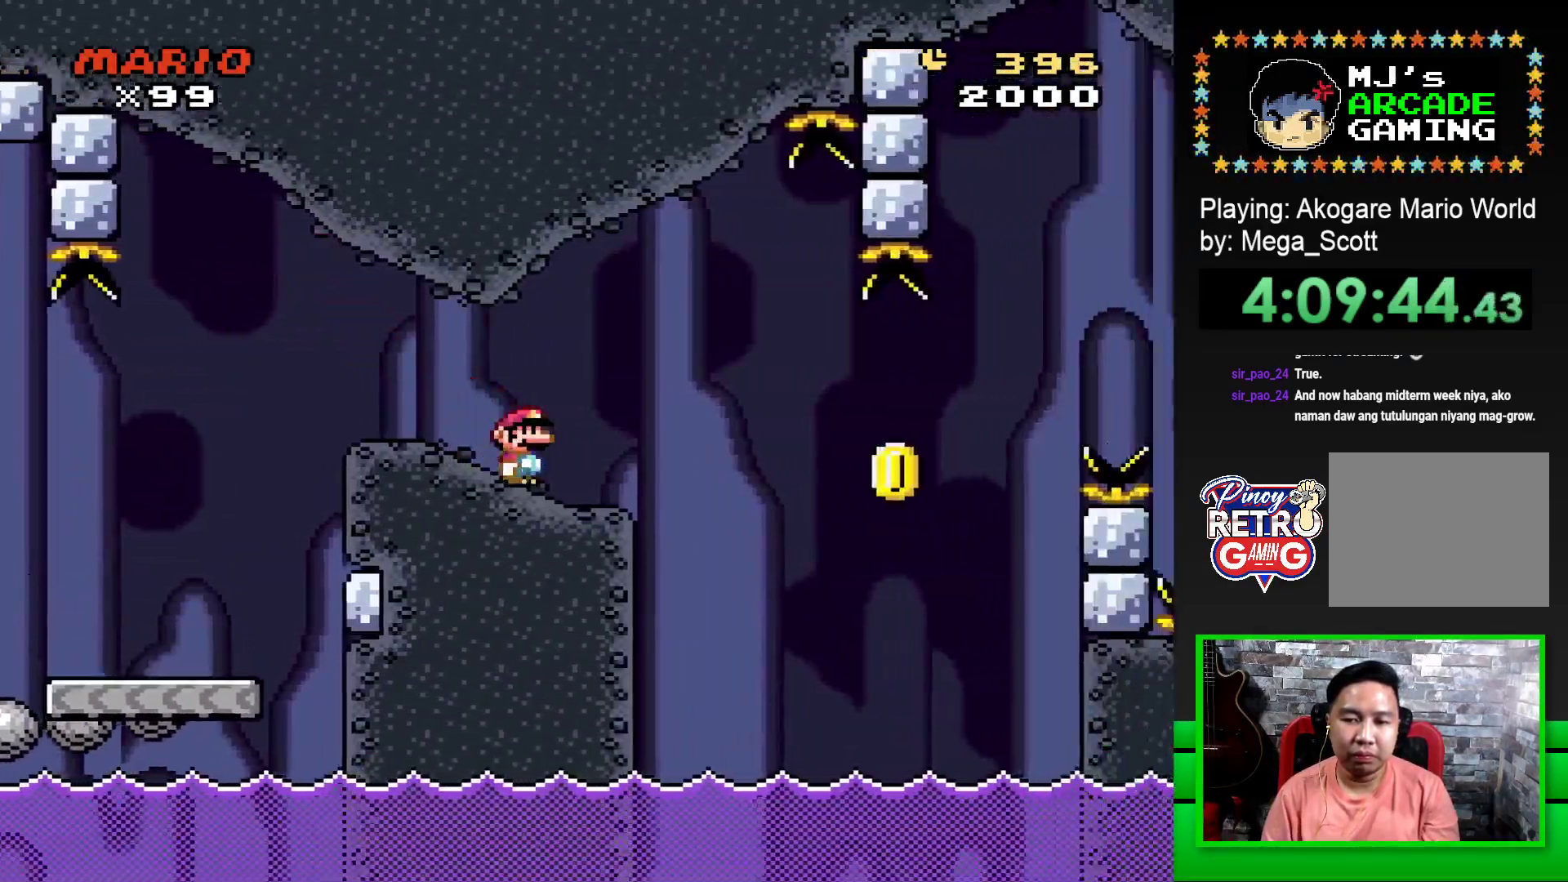
{"buttons": ["SQUARE"], "events": [[50, "DPAD_RIGHT", "up"], [117, "DPAD_LEFT", "down"], [233, "DPAD_LEFT", "up"]]}
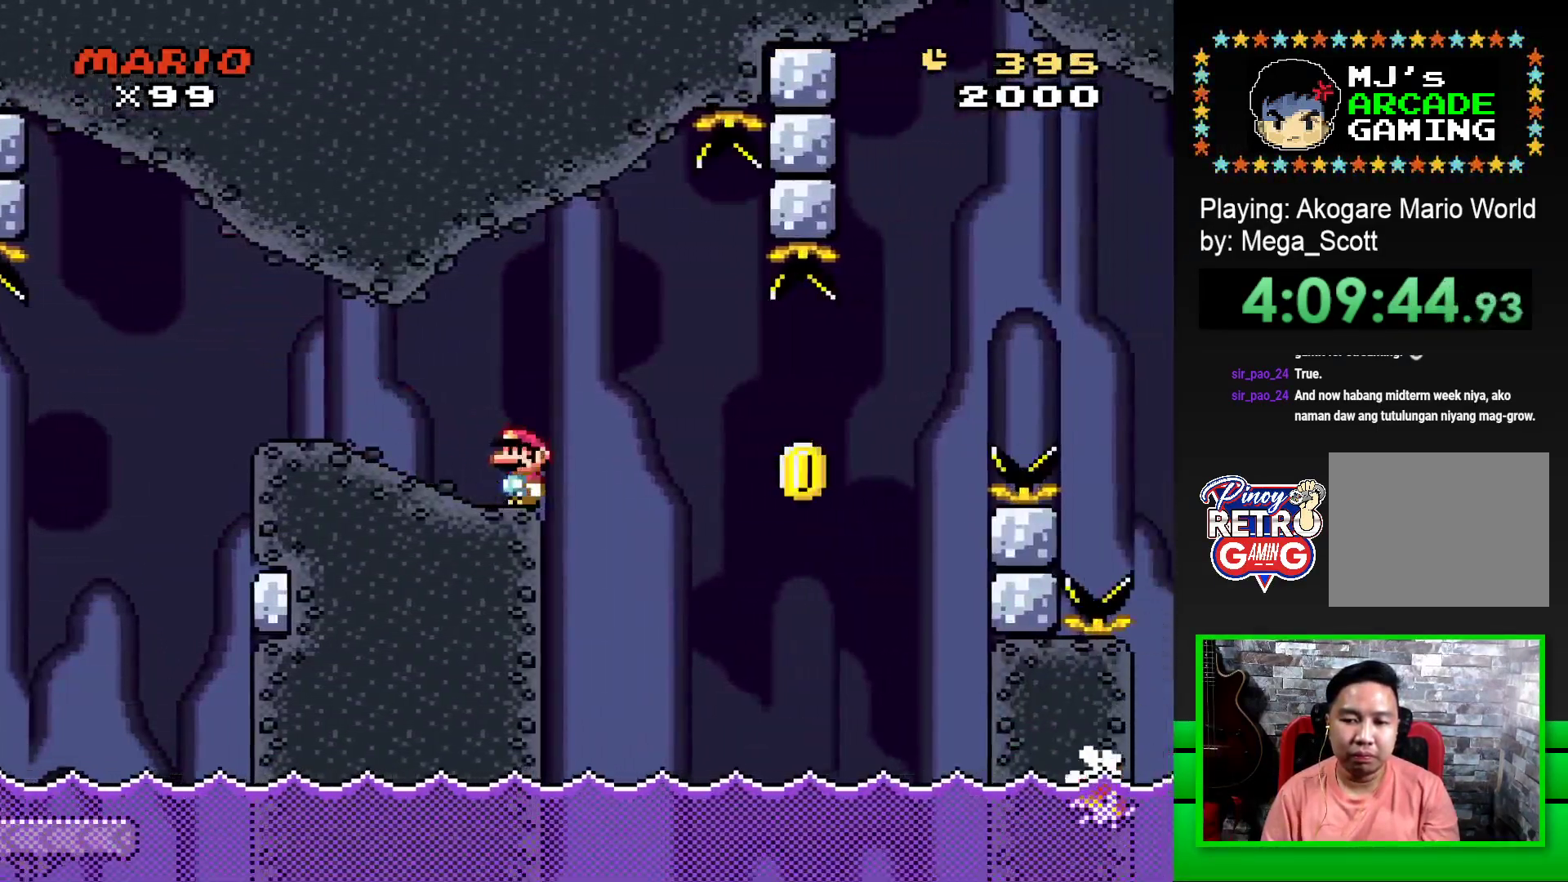
{"buttons": ["CROSS", "SQUARE", "DPAD_RIGHT"], "events": [[67, "CROSS", "down"], [67, "DPAD_RIGHT", "down"], [267, "CROSS", "up"], [300, "SQUARE", "up"], [317, "DPAD_RIGHT", "up"], [417, "CROSS", "down"], [417, "SQUARE", "down"], [433, "DPAD_RIGHT", "down"]]}
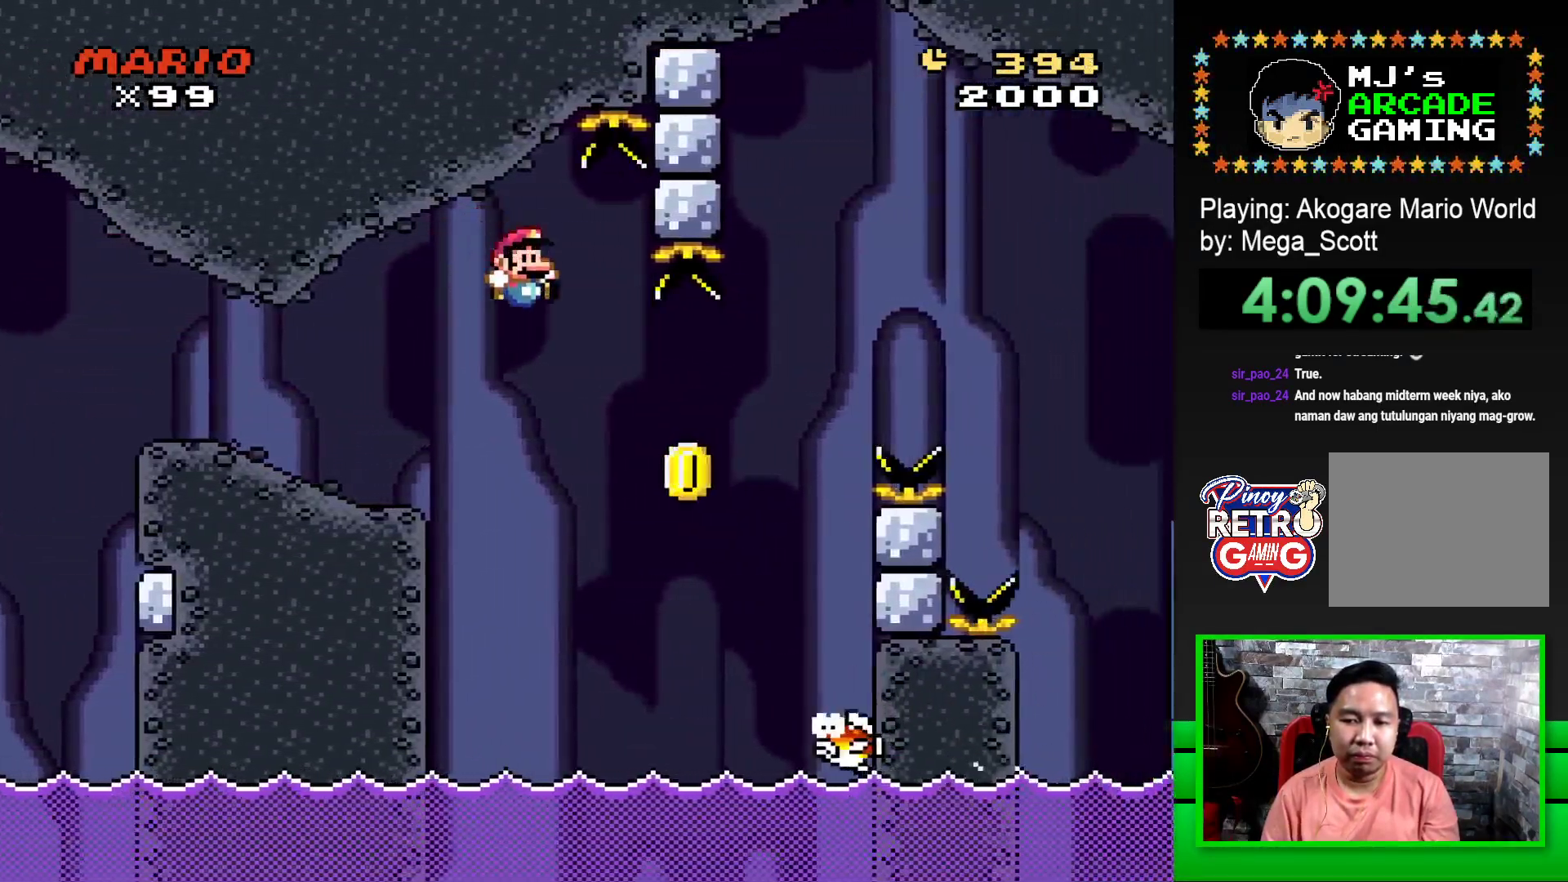
{"buttons": ["CROSS", "SQUARE", "DPAD_RIGHT"], "events": []}
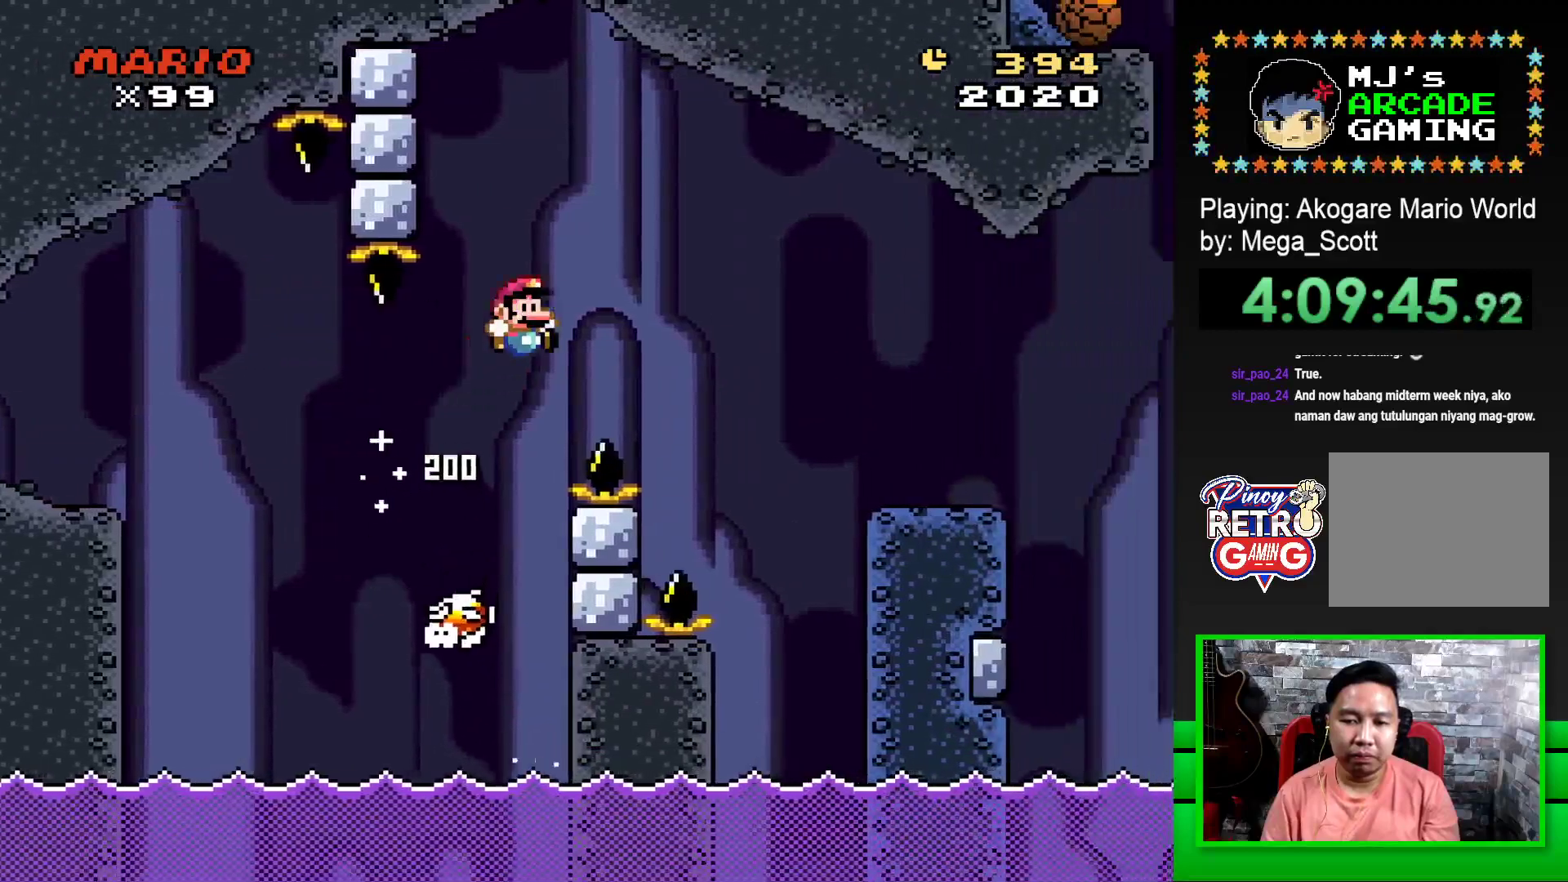
{"buttons": ["SQUARE", "DPAD_RIGHT"], "events": [[467, "CROSS", "up"]]}
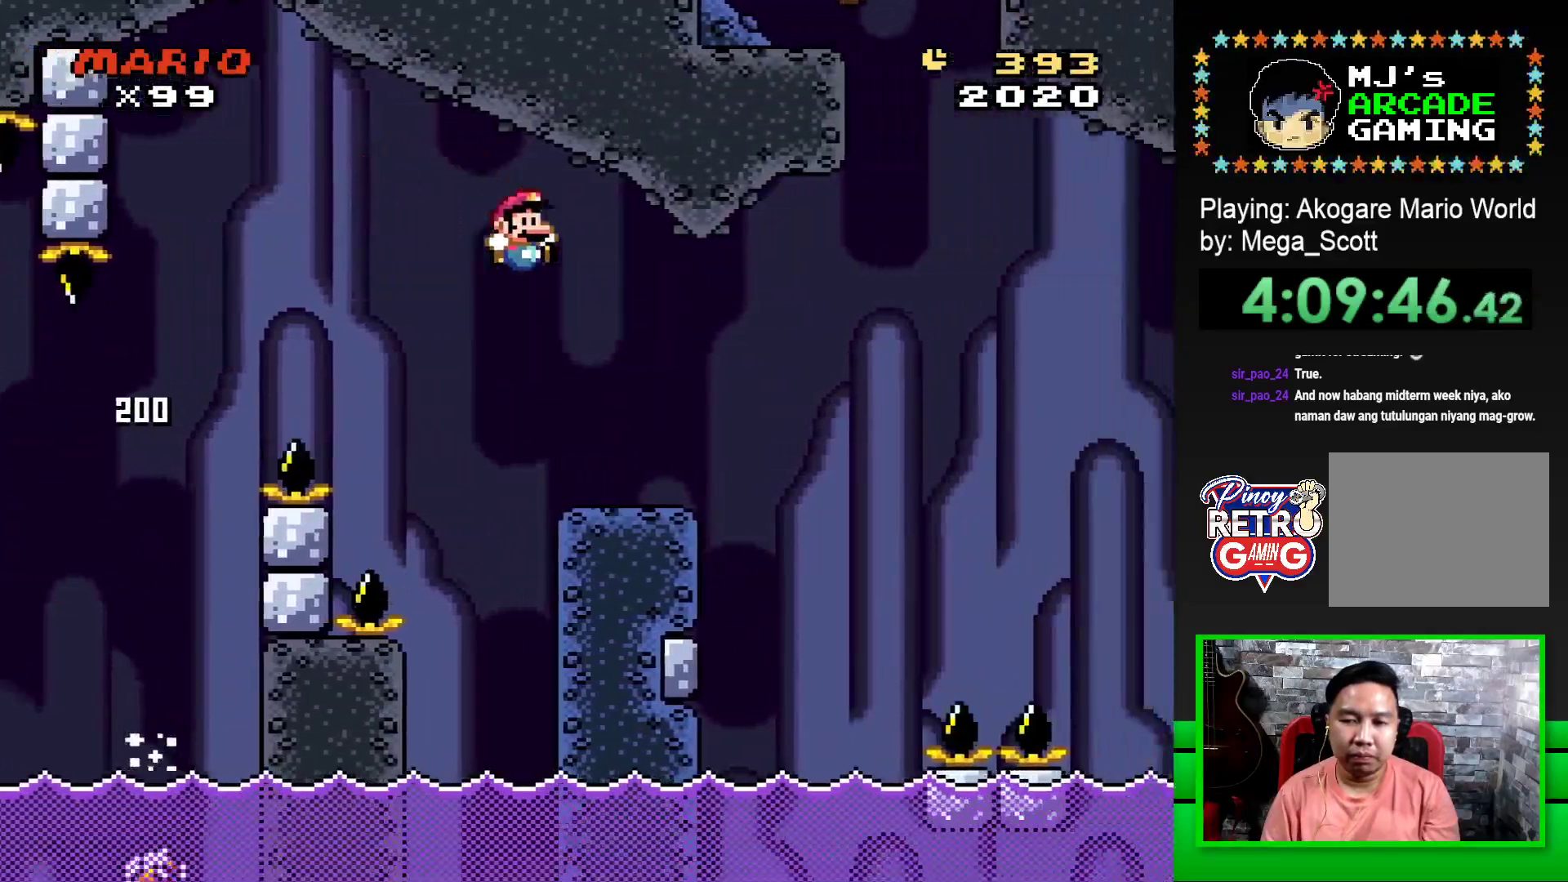
{"buttons": ["SQUARE", "R1", "DPAD_RIGHT"], "events": [[100, "DPAD_RIGHT", "up"], [183, "DPAD_LEFT", "down"], [300, "DPAD_LEFT", "up"], [367, "DPAD_RIGHT", "down"], [383, "R1", "down"]]}
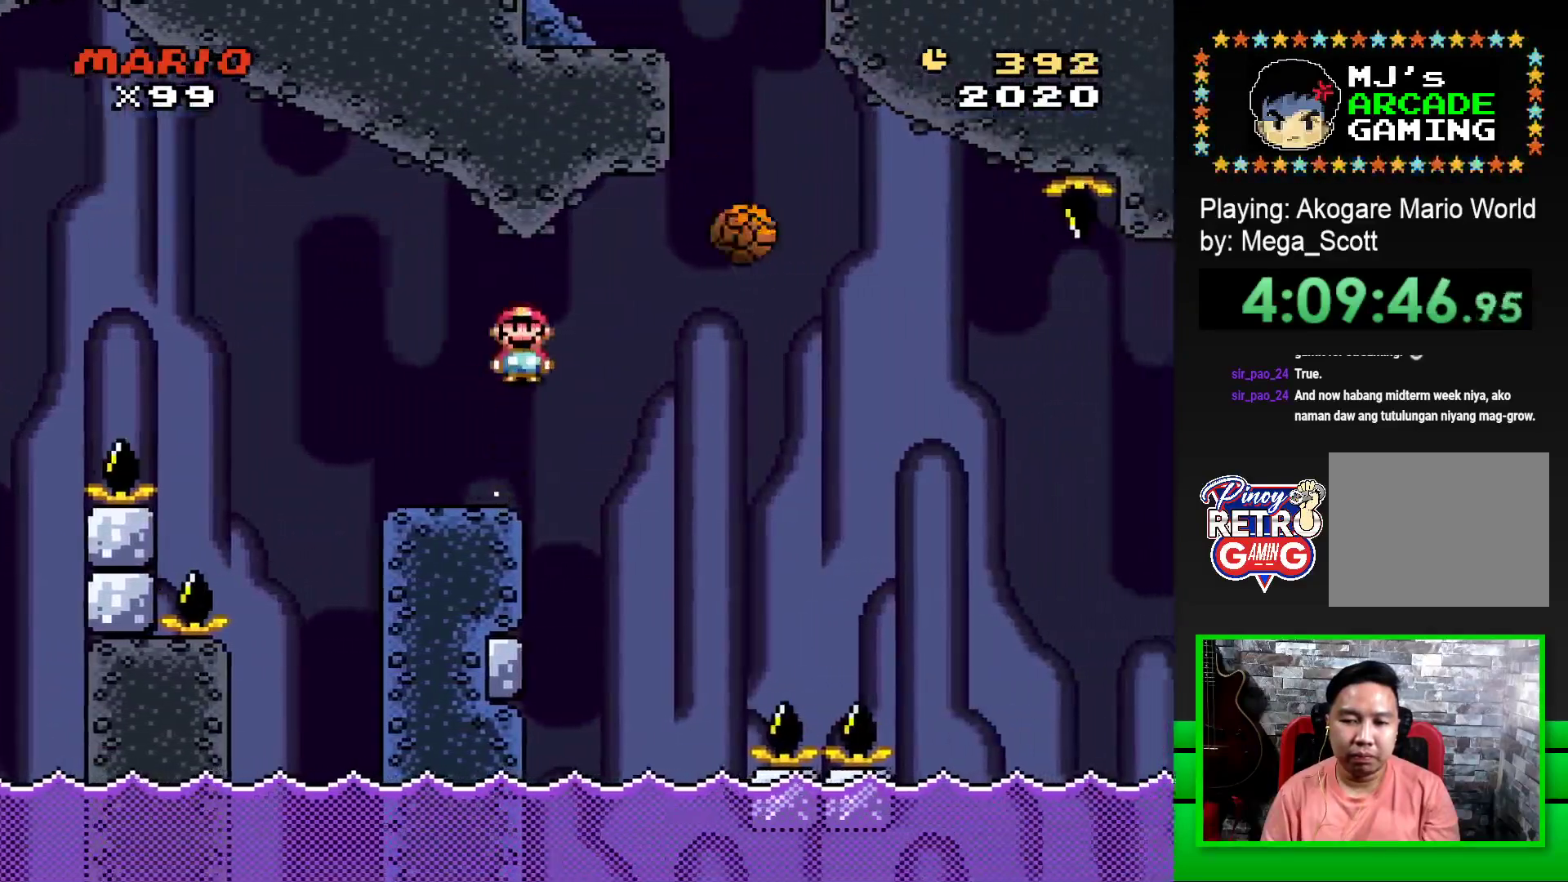
{"buttons": ["SQUARE", "R1"], "events": [[150, "R1", "up"], [250, "R1", "down"], [433, "DPAD_RIGHT", "up"]]}
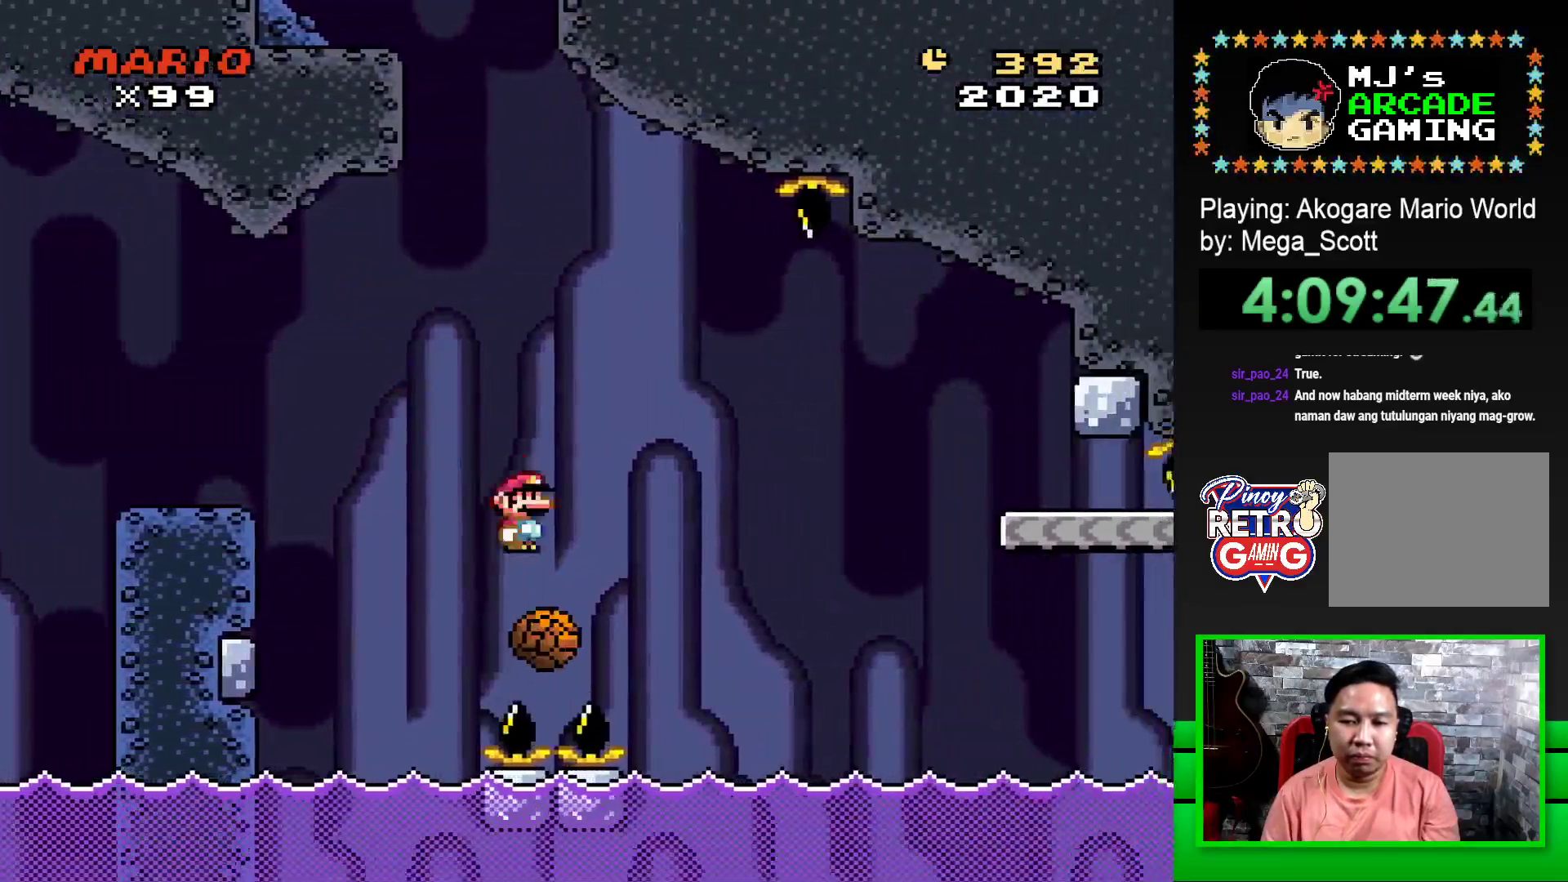
{"buttons": ["SQUARE", "R1", "DPAD_RIGHT"], "events": [[67, "DPAD_LEFT", "down"], [150, "R1", "up"], [217, "DPAD_LEFT", "up"], [433, "DPAD_RIGHT", "down"], [500, "R1", "down"]]}
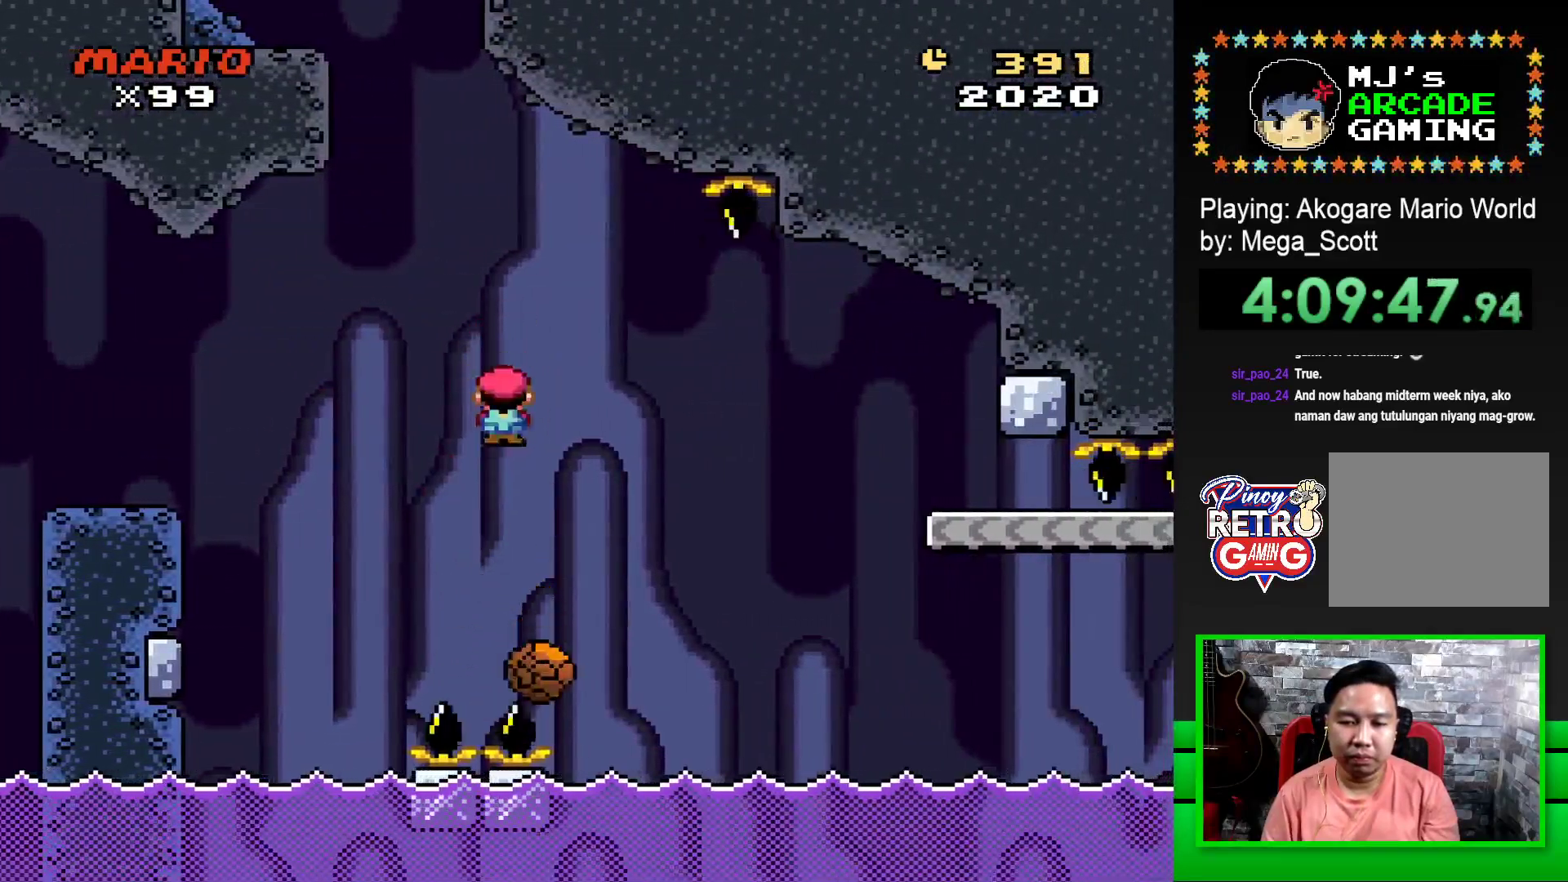
{"buttons": ["SQUARE", "R1", "DPAD_RIGHT"], "events": [[250, "R1", "up"], [350, "R1", "down"]]}
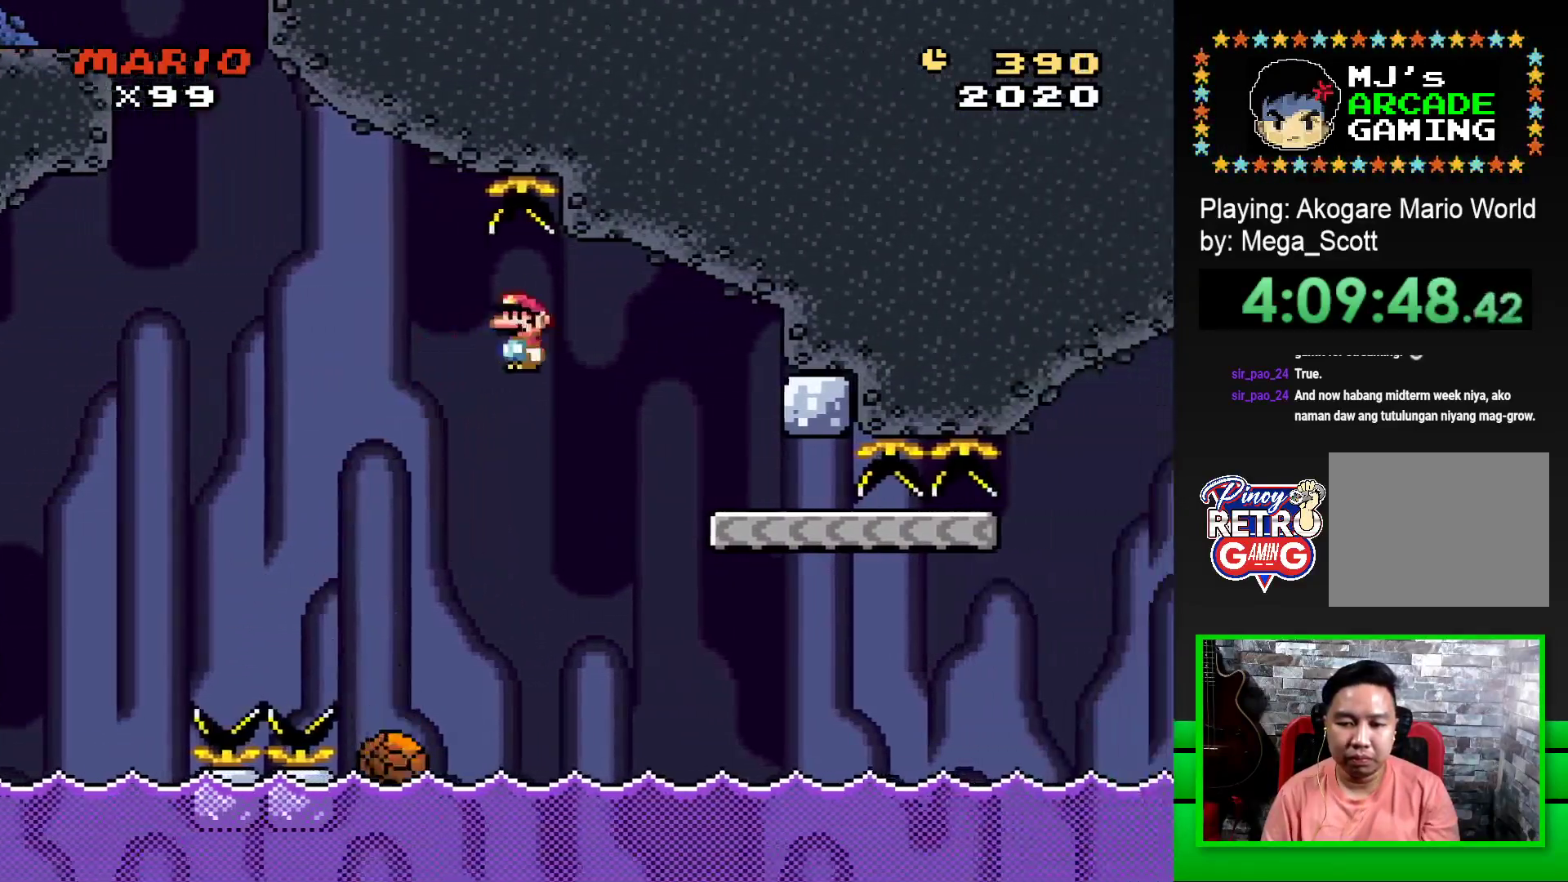
{"buttons": ["SQUARE"], "events": [[183, "R1", "up"], [200, "DPAD_RIGHT", "up"], [283, "DPAD_LEFT", "down"], [450, "DPAD_LEFT", "up"]]}
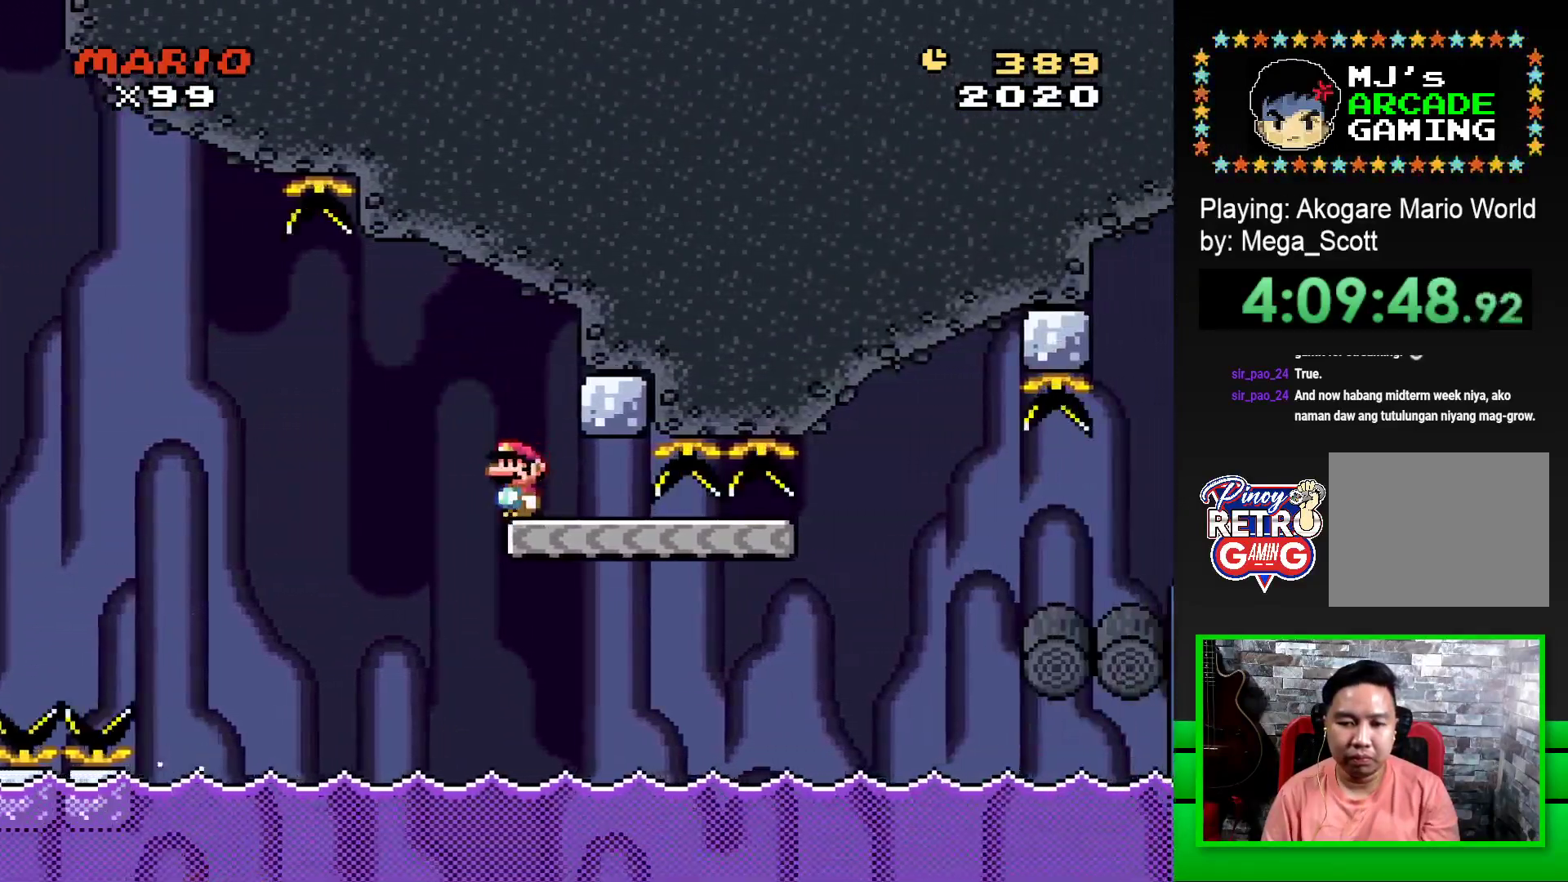
{"buttons": ["SQUARE", "DPAD_RIGHT"], "events": [[117, "DPAD_RIGHT", "down"]]}
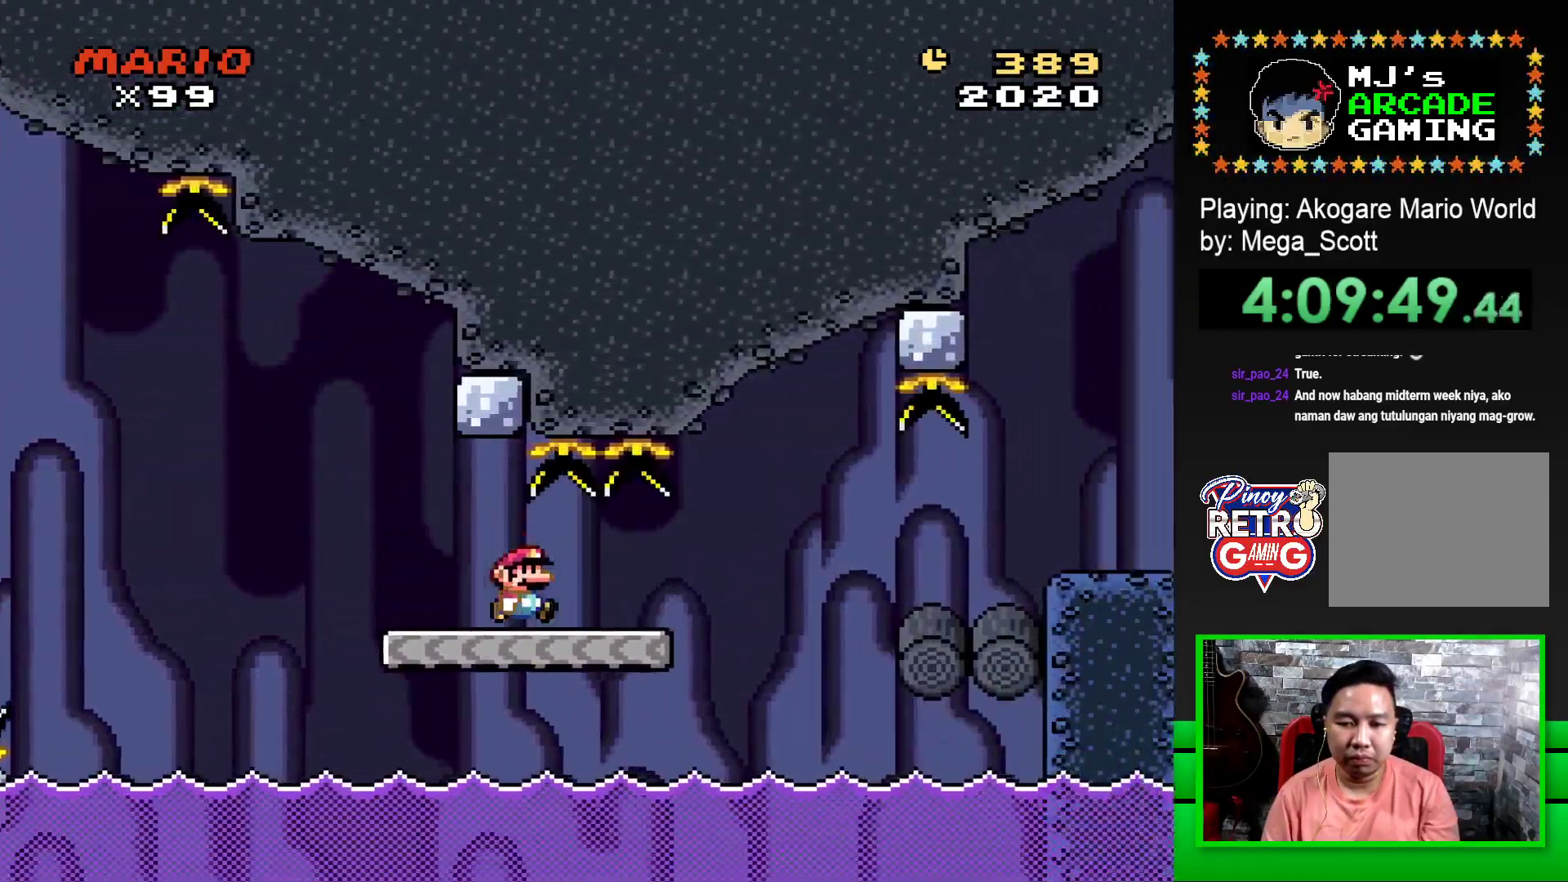
{"buttons": ["SQUARE", "DPAD_RIGHT"], "events": [[183, "R1", "down"], [283, "R1", "up"]]}
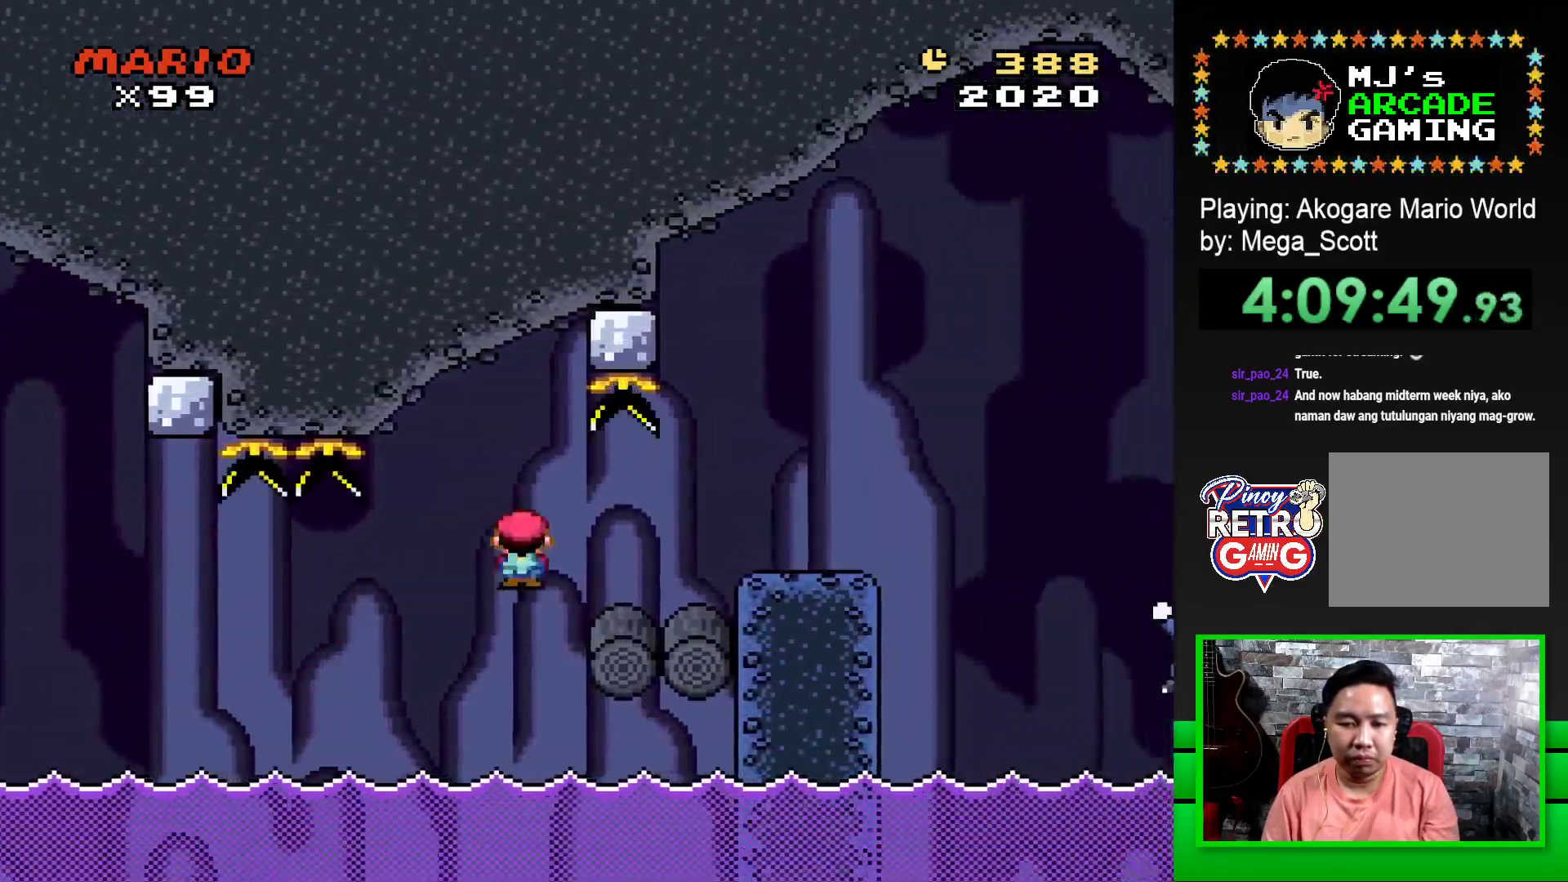
{"buttons": ["CROSS", "SQUARE"], "events": [[200, "DPAD_RIGHT", "up"], [367, "DPAD_LEFT", "down"], [467, "DPAD_LEFT", "up"], [483, "CROSS", "down"]]}
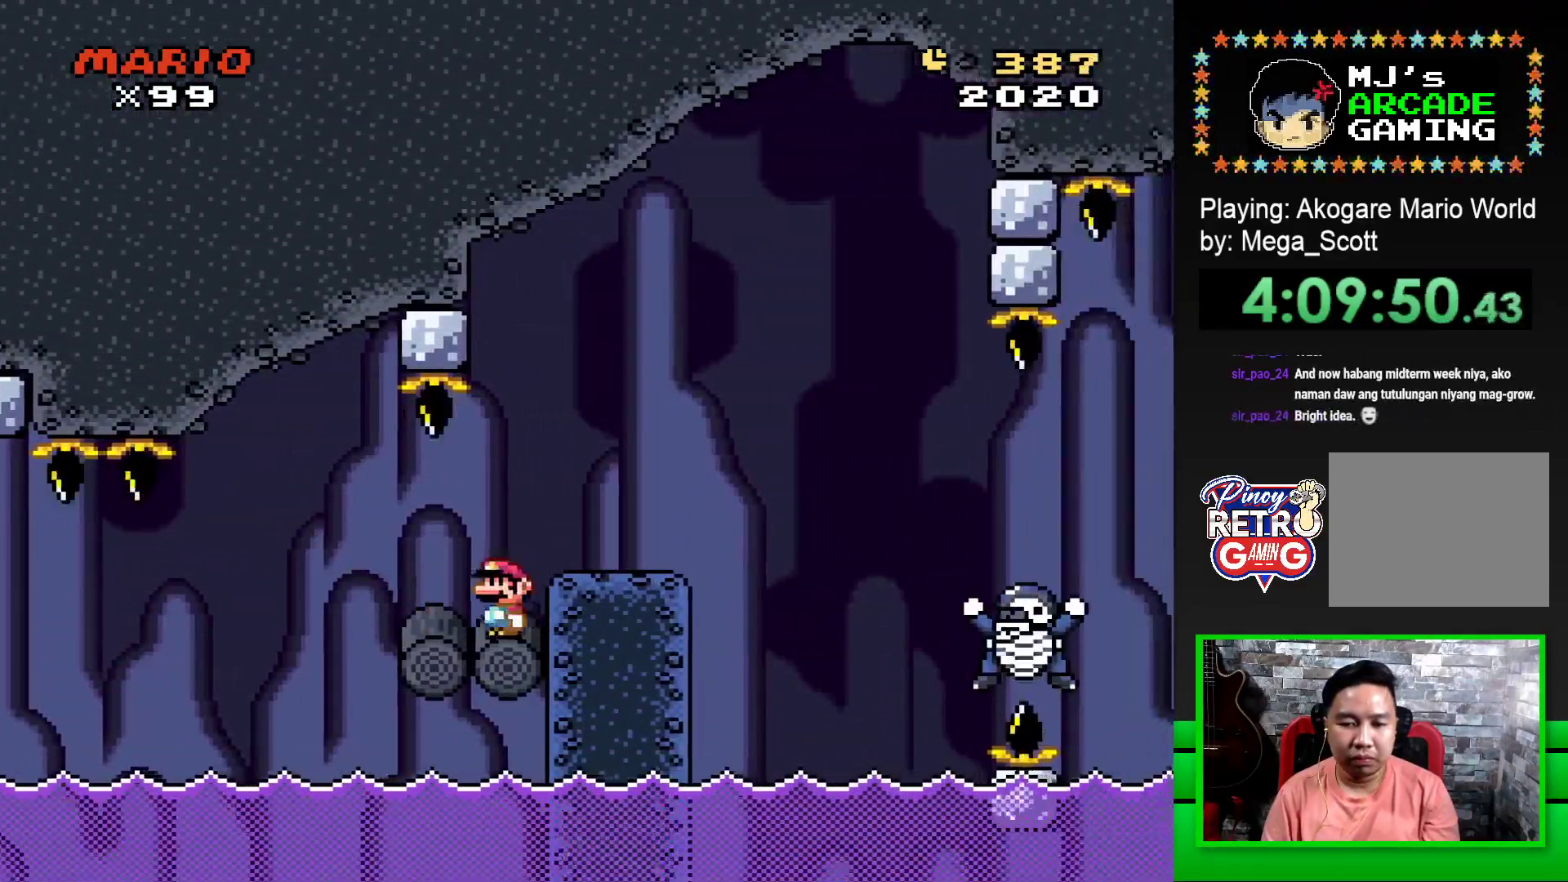
{"buttons": ["SQUARE"], "events": [[50, "DPAD_RIGHT", "down"], [83, "CROSS", "up"], [367, "DPAD_RIGHT", "up"], [417, "DPAD_LEFT", "down"], [500, "DPAD_LEFT", "up"]]}